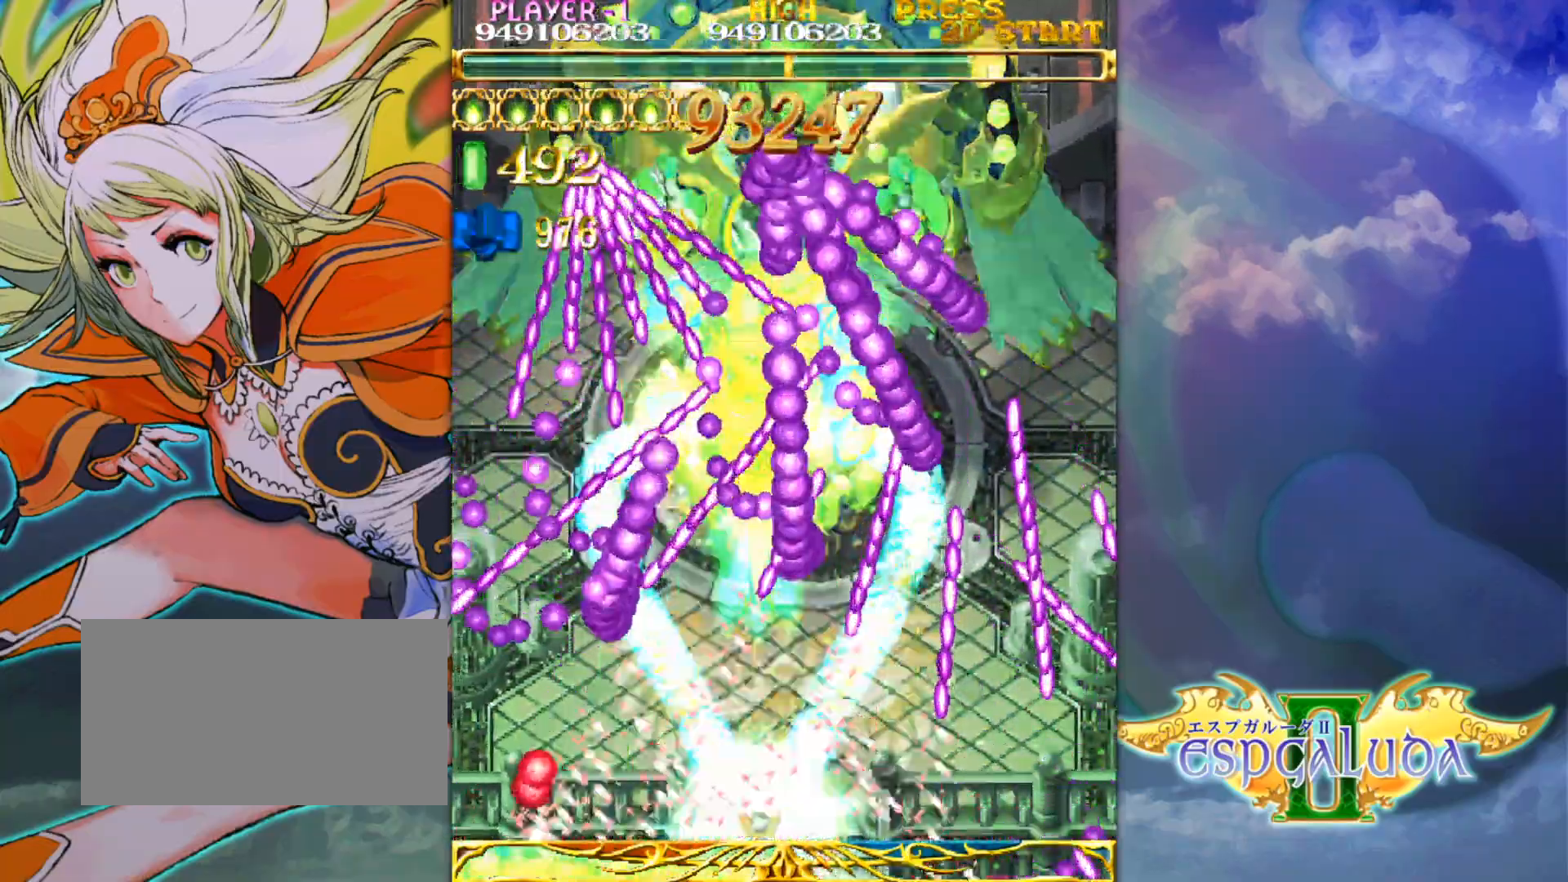
Gameplay with a controller (arcade stick); each line is a JSON object with the inputs held at the frame after it. "events" lists button and stick changes between this image and that frame as [ms after this image, input, new state], when the widget could be followed in between. Not read: L3 R3.
{"buttons": [], "left_stick": "center", "events": []}
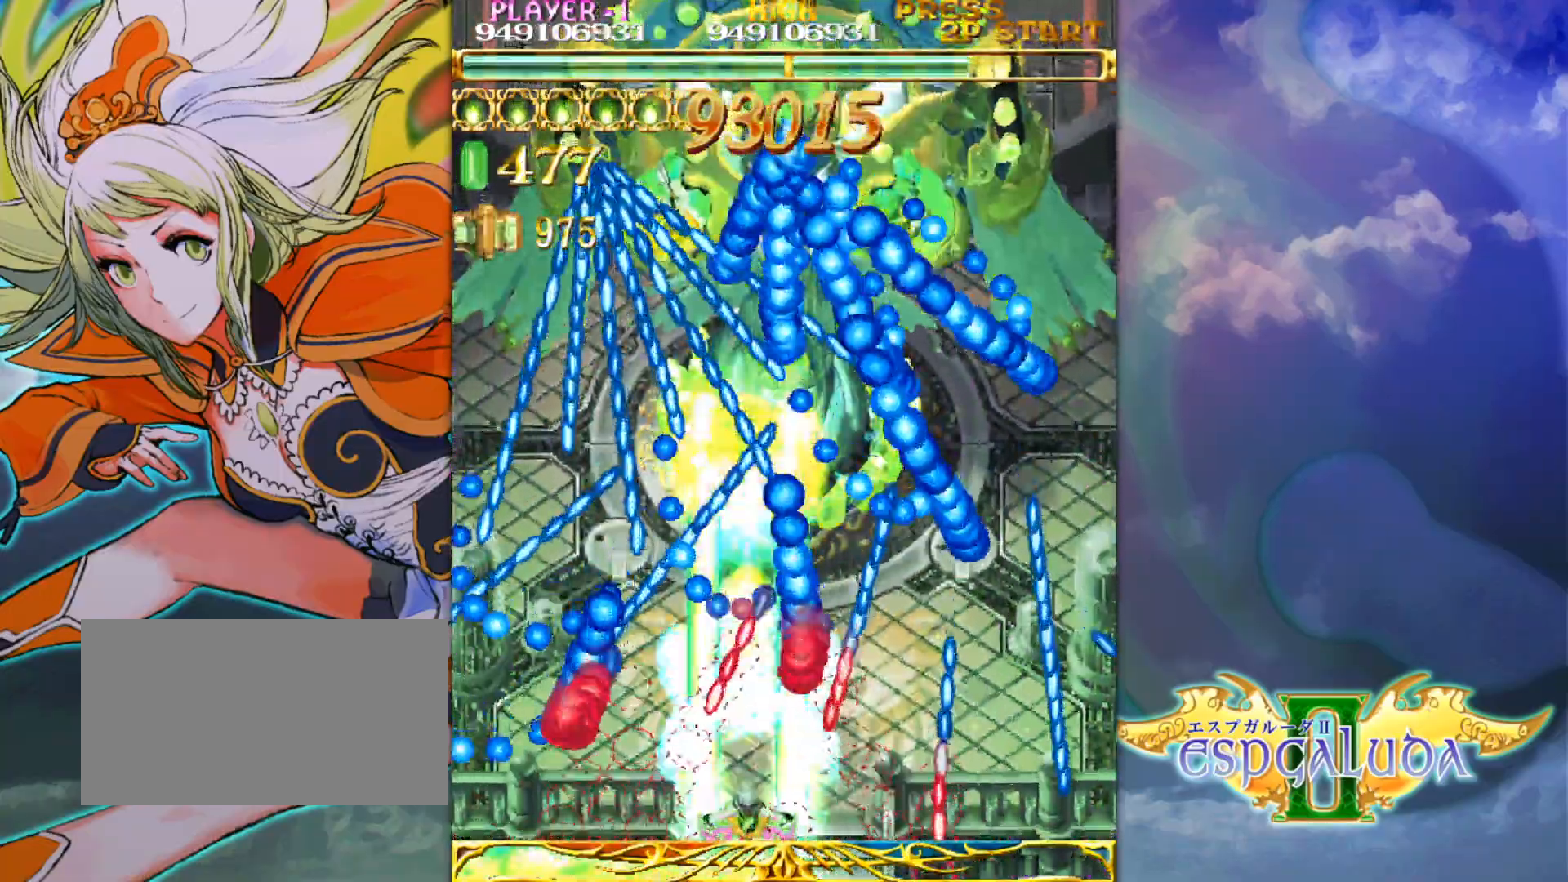
{"buttons": [], "left_stick": "center", "events": []}
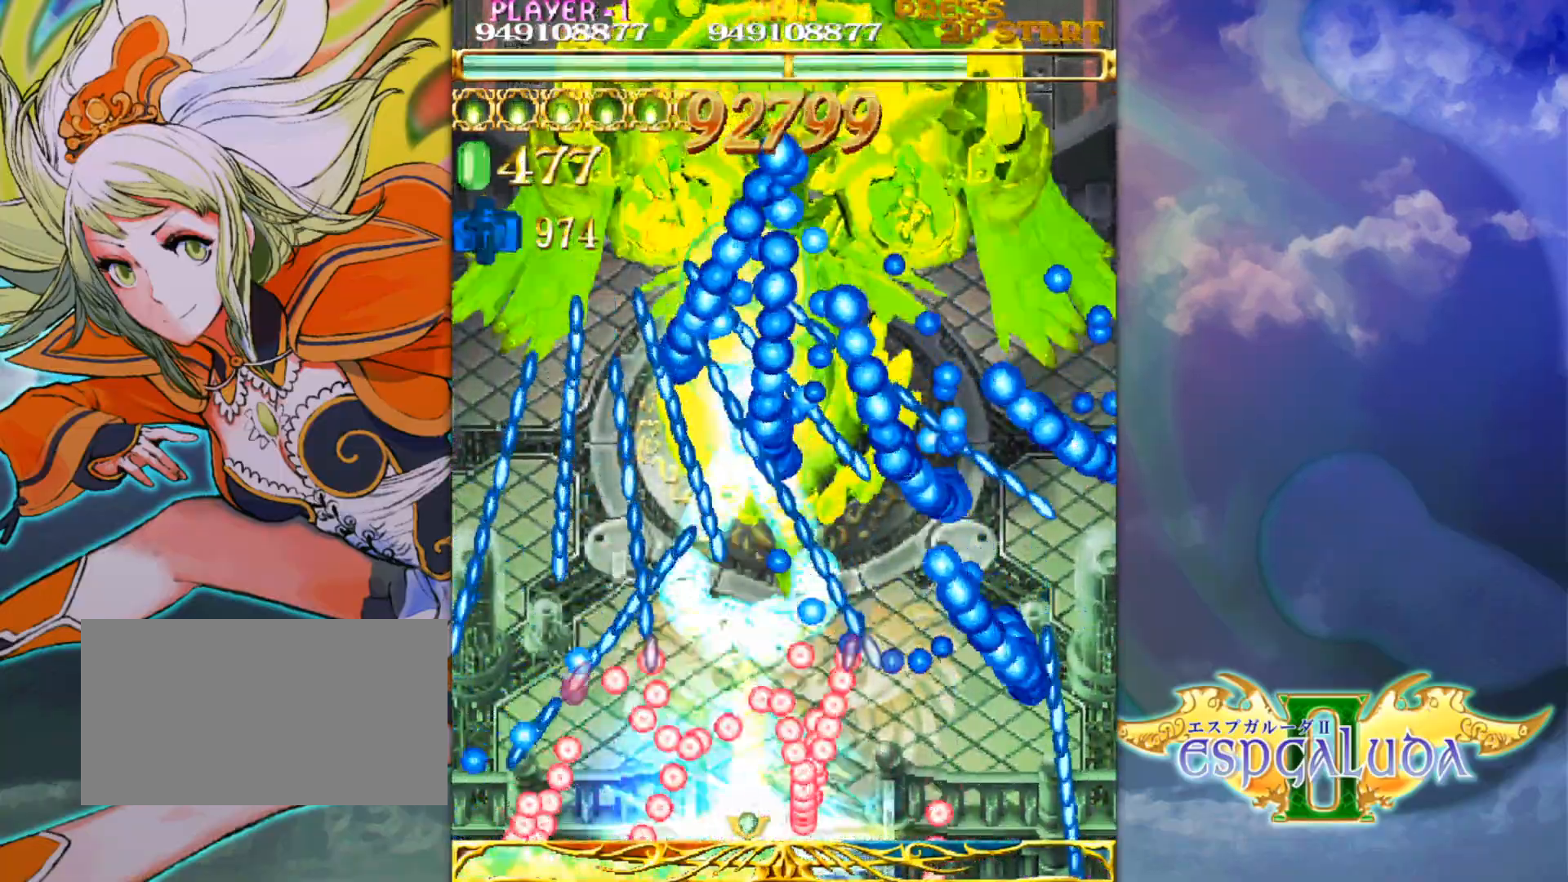
{"buttons": [], "left_stick": "center", "events": [[300, "left_stick", "up-left"], [400, "left_stick", "center"]]}
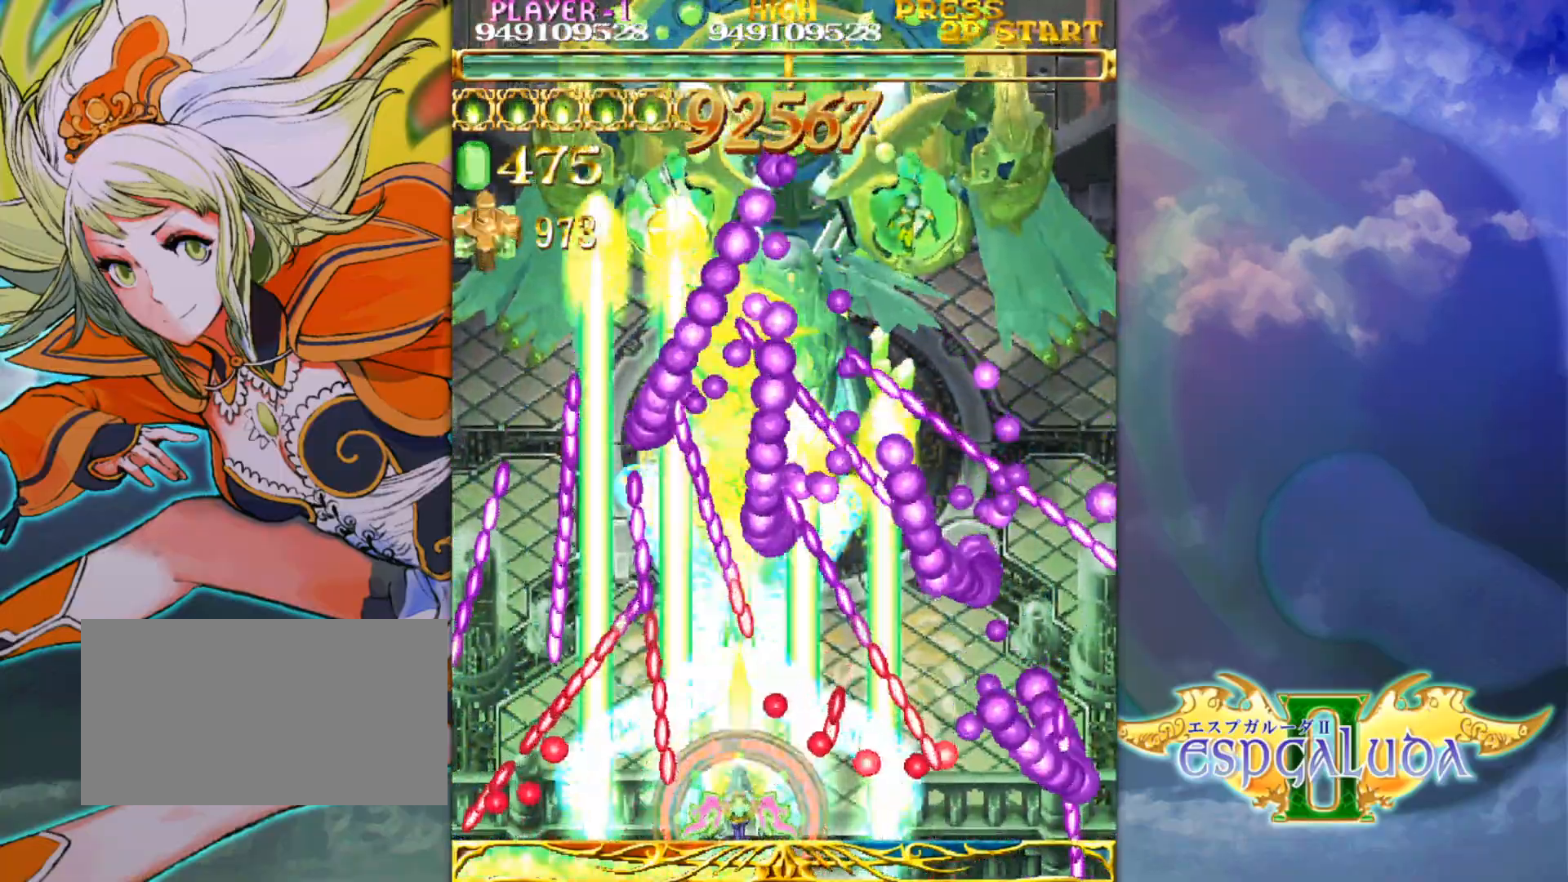
{"buttons": [], "left_stick": "left", "events": [[100, "left_stick", "up"], [283, "left_stick", "center"], [400, "left_stick", "left"]]}
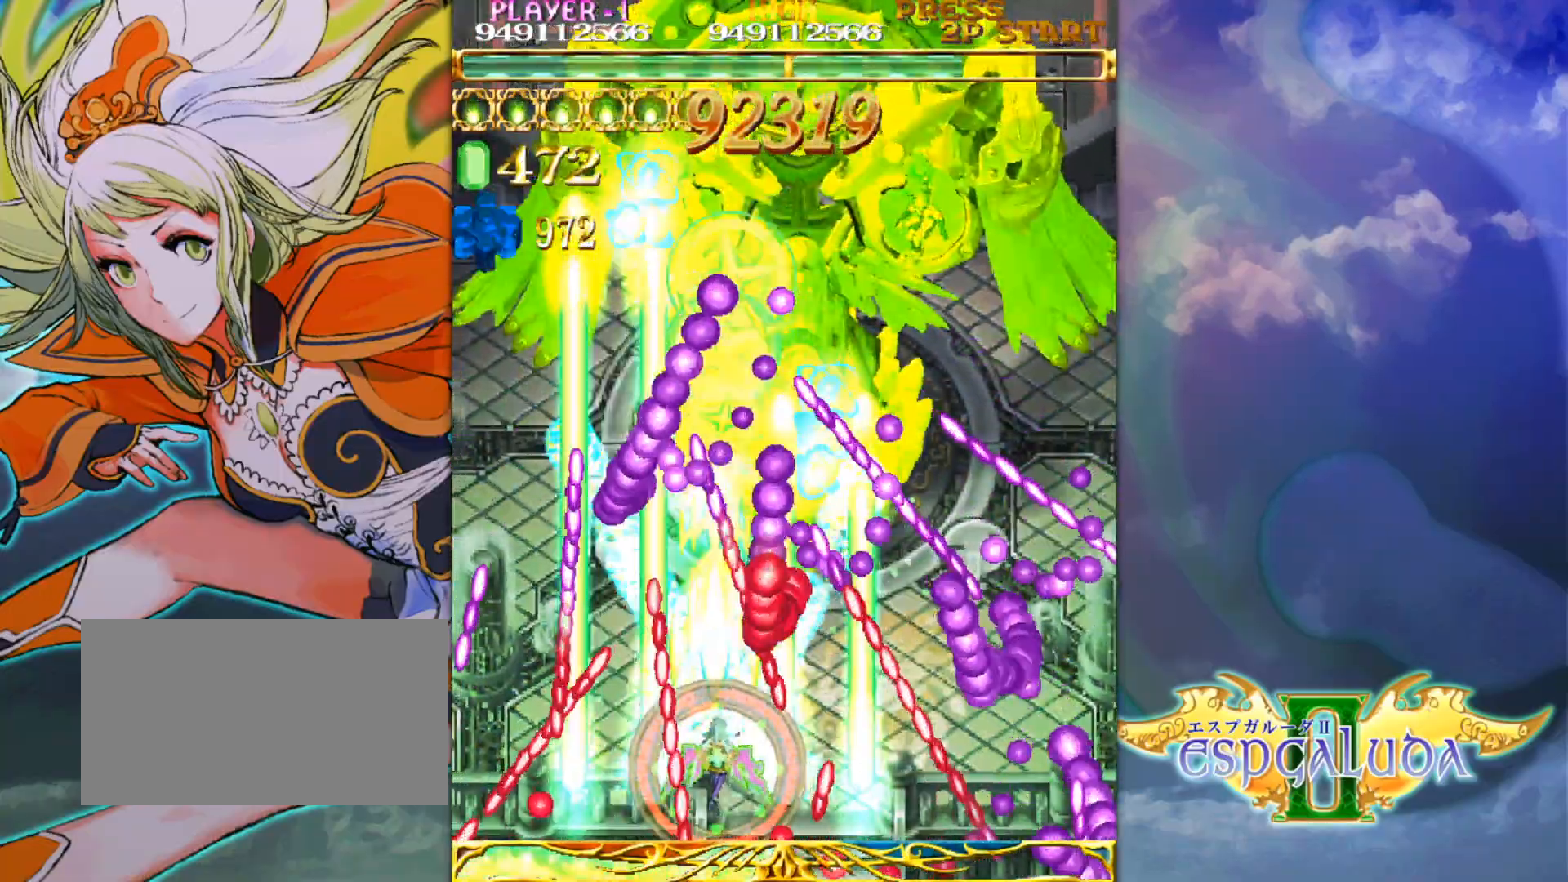
{"buttons": [], "left_stick": "up-left", "events": [[17, "left_stick", "center"], [117, "left_stick", "up"], [483, "left_stick", "up-left"]]}
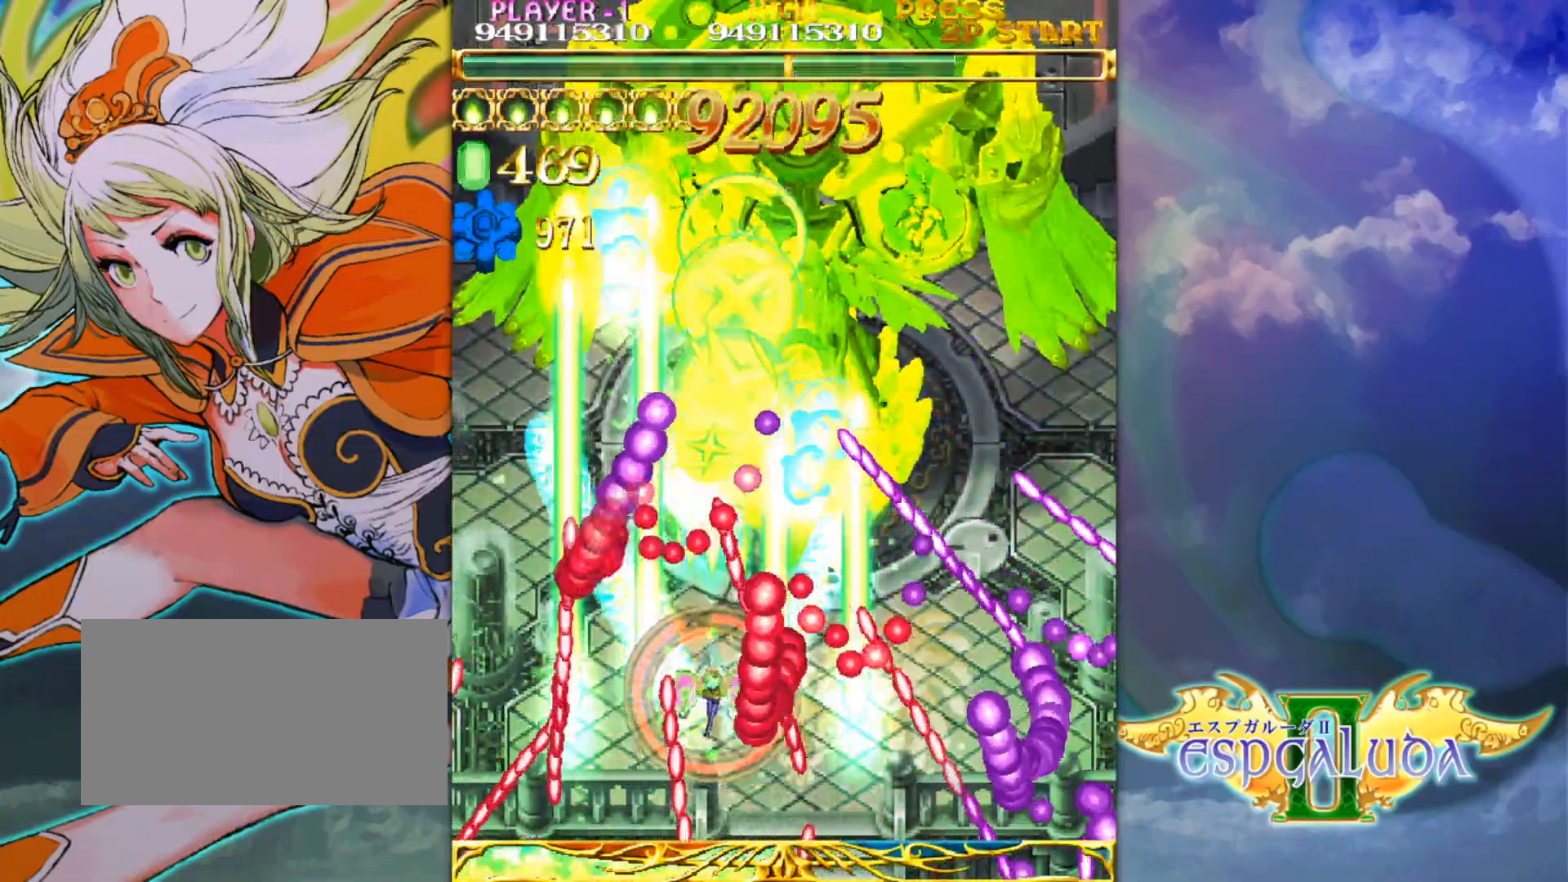
{"buttons": [], "left_stick": "down", "events": [[100, "left_stick", "center"], [233, "left_stick", "down"], [417, "left_stick", "center"], [483, "left_stick", "down"]]}
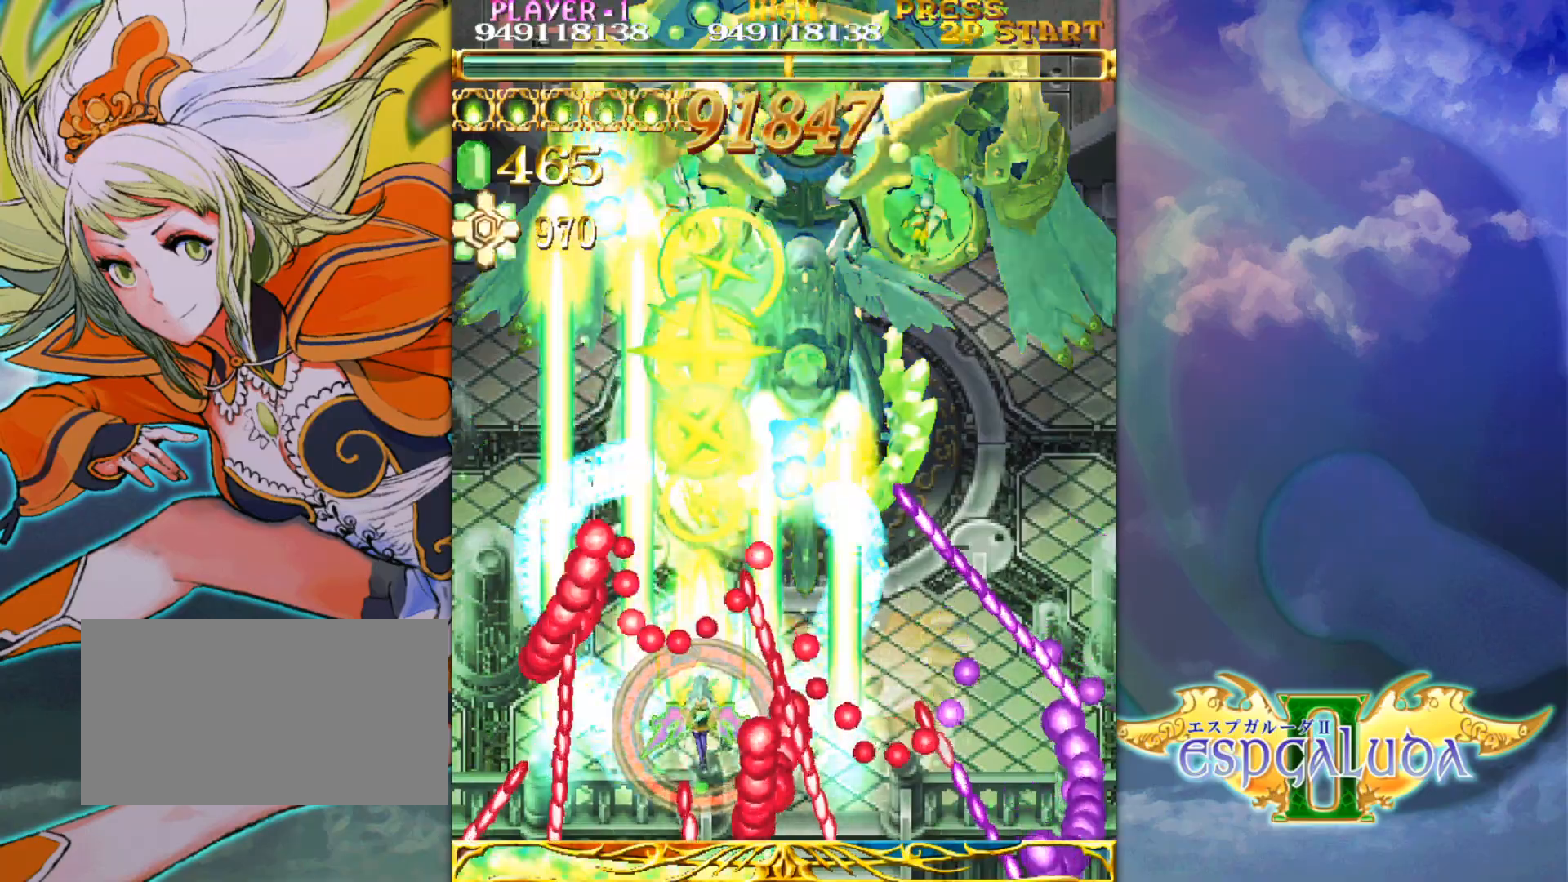
{"buttons": [], "left_stick": "down", "events": [[133, "left_stick", "center"], [200, "left_stick", "down-right"], [383, "left_stick", "down"]]}
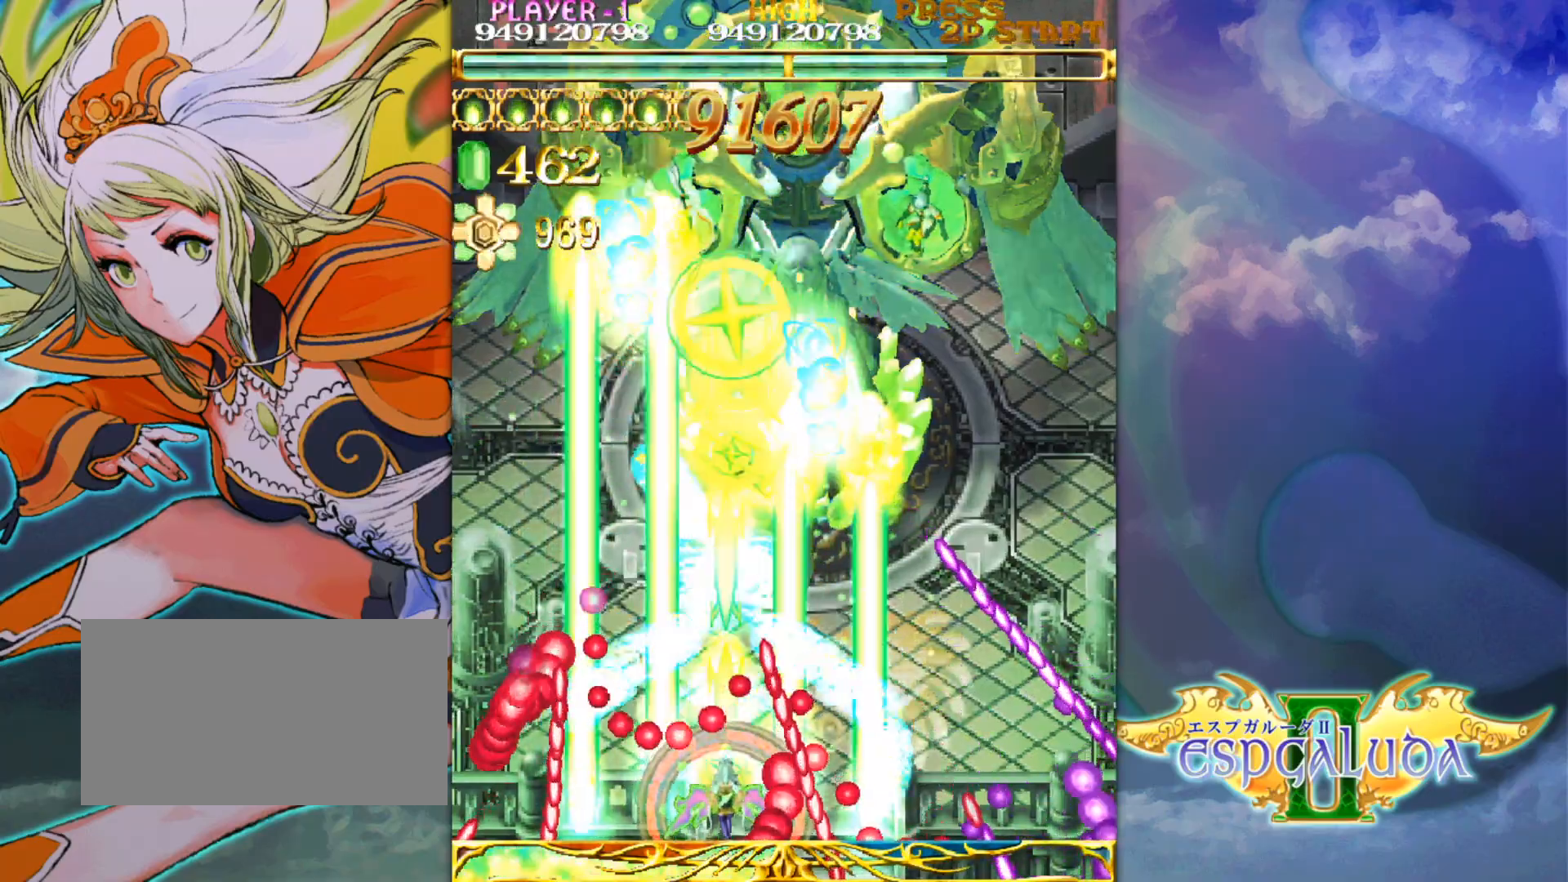
{"buttons": [], "left_stick": "up", "events": [[133, "left_stick", "center"], [217, "left_stick", "down-right"], [400, "left_stick", "up"]]}
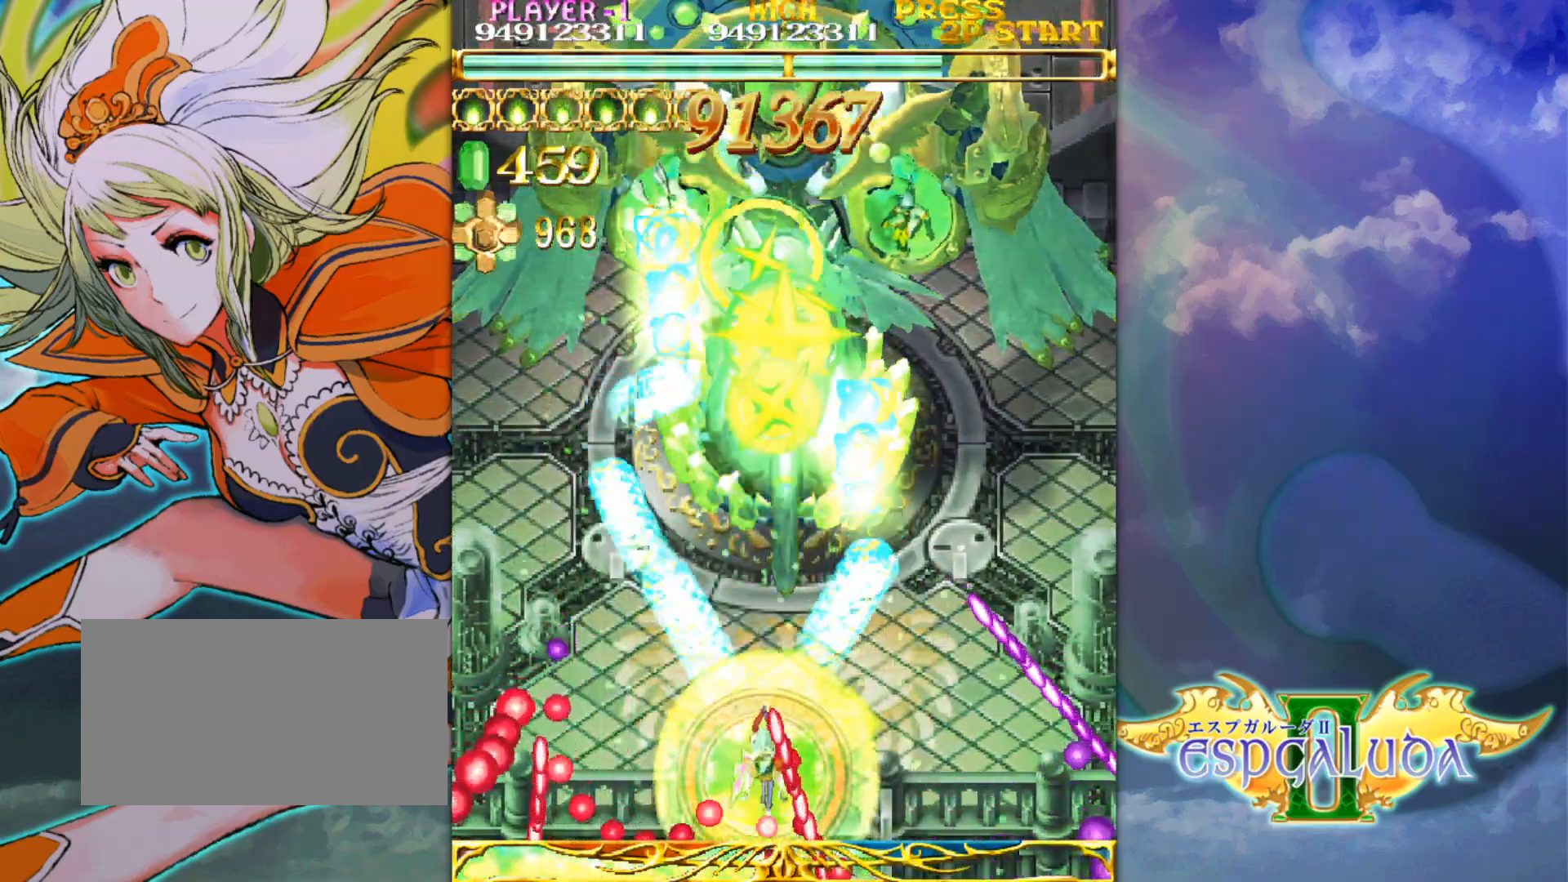
{"buttons": [], "left_stick": "right", "events": [[17, "left_stick", "up-left"], [250, "left_stick", "center"], [350, "left_stick", "right"]]}
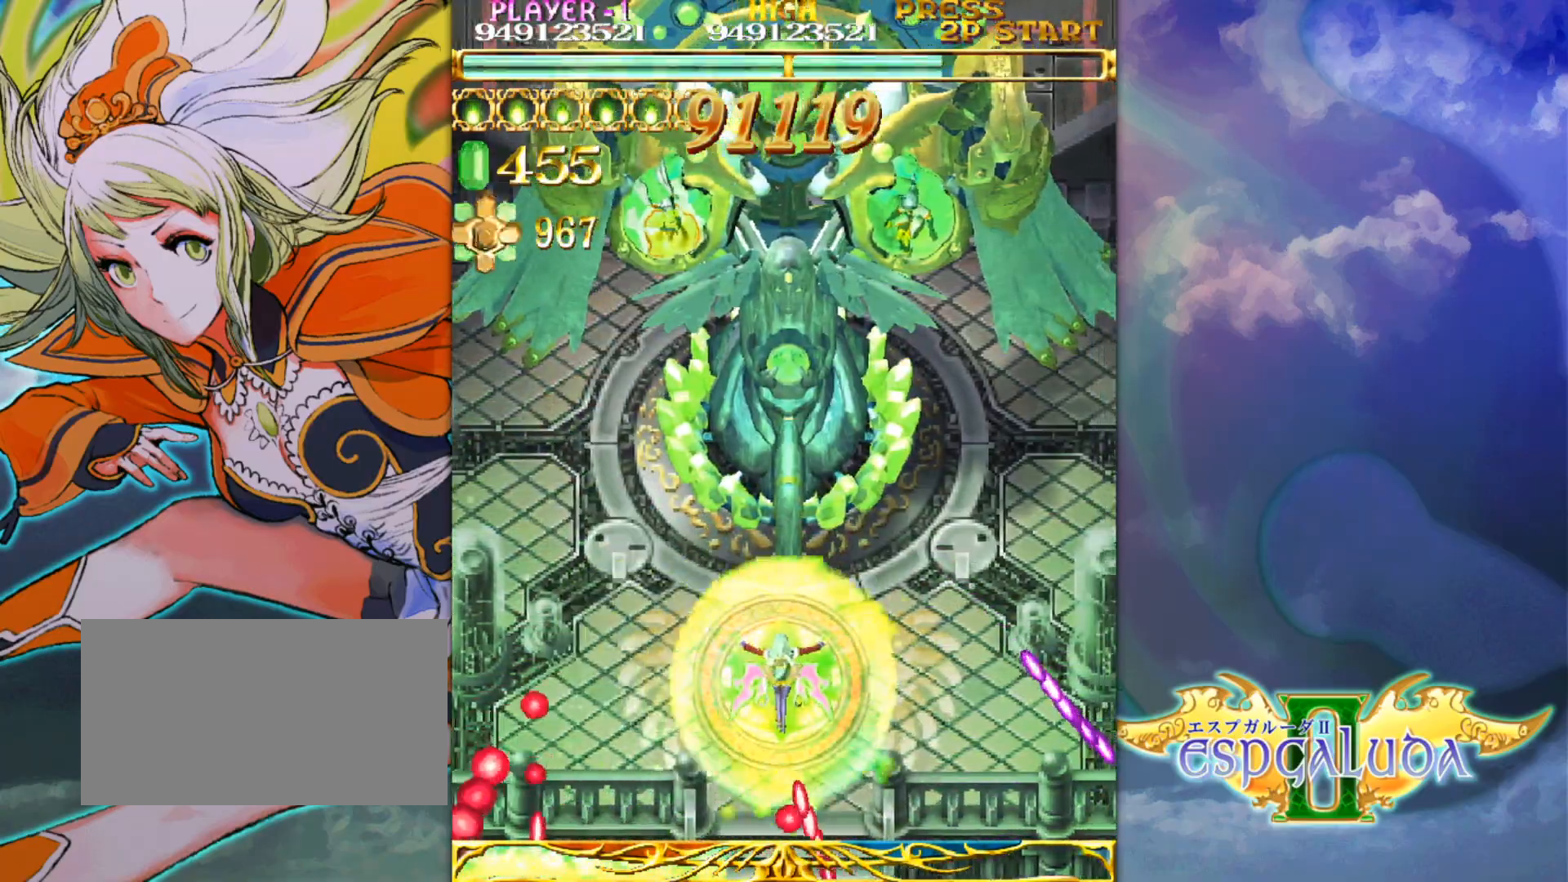
{"buttons": [], "left_stick": "up-right", "events": [[200, "left_stick", "up-right"]]}
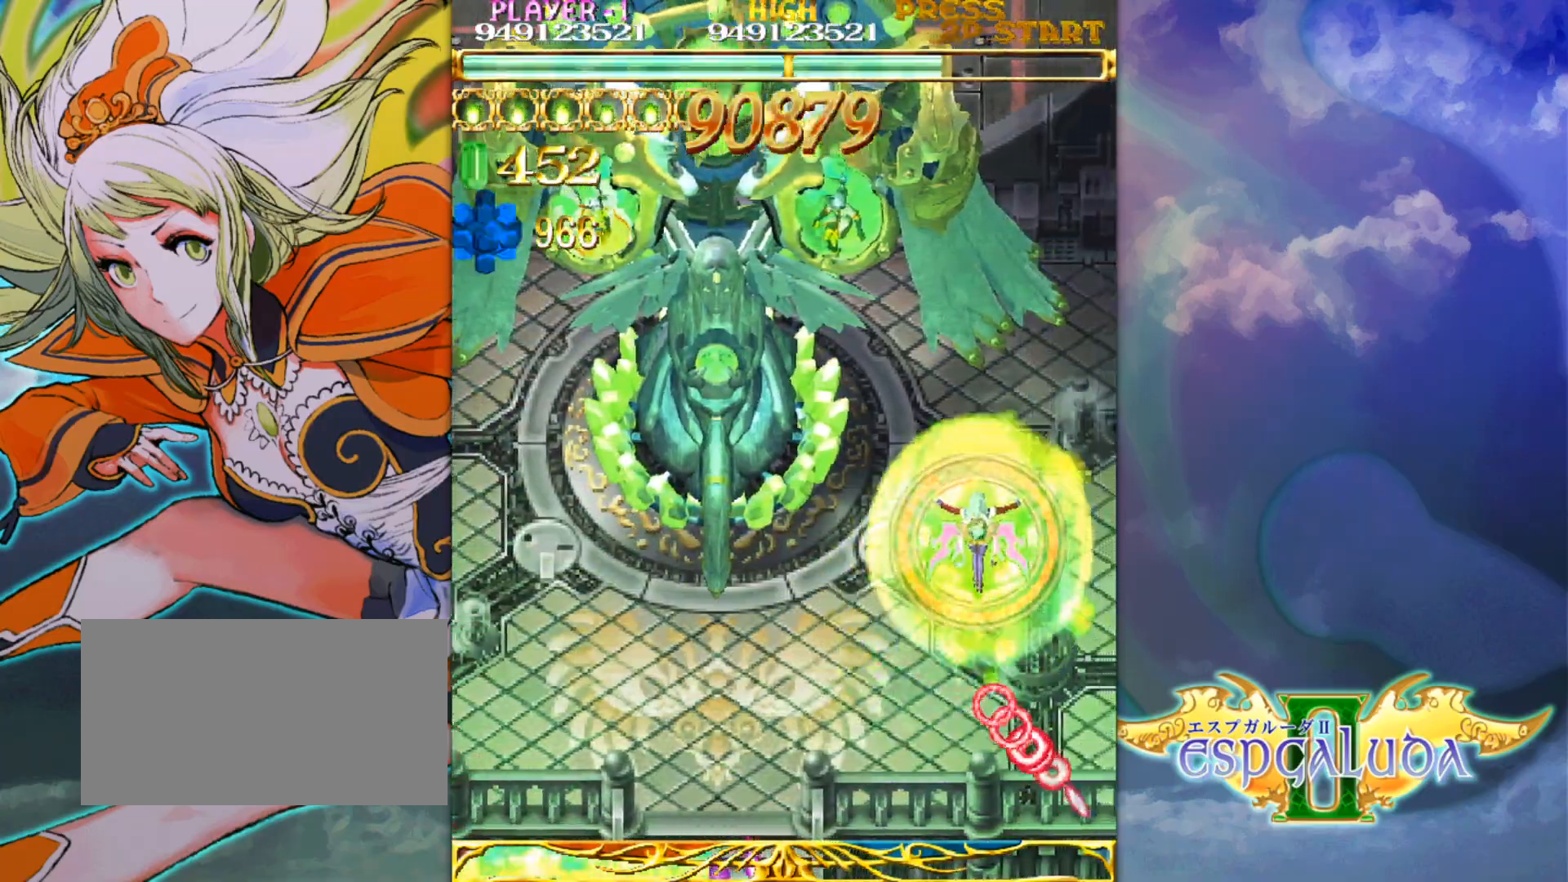
{"buttons": [], "left_stick": "up-left", "events": [[17, "left_stick", "up-left"]]}
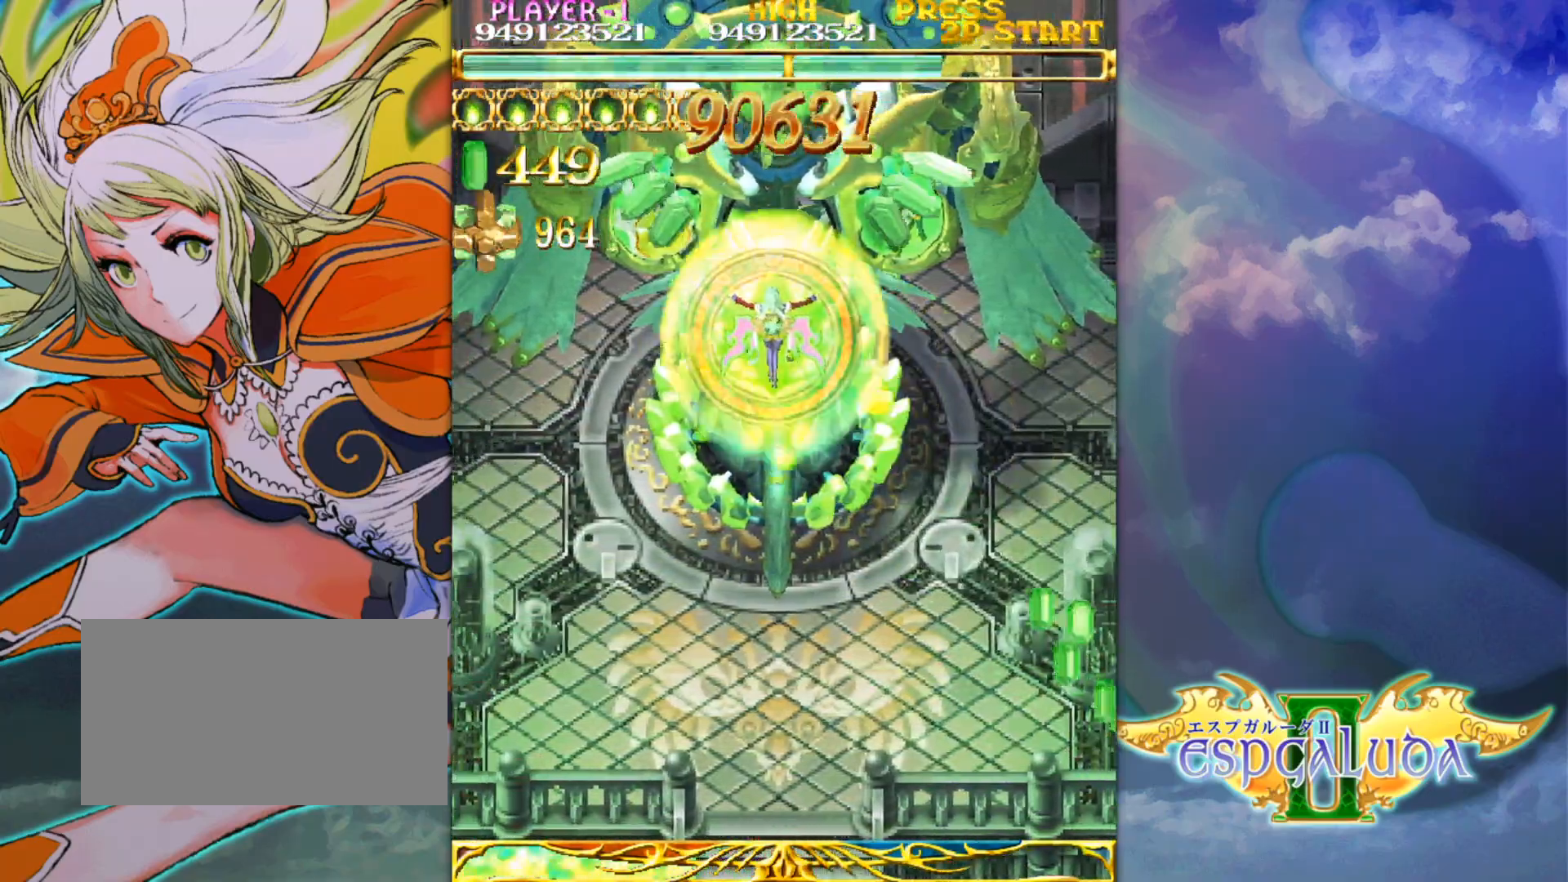
{"buttons": [], "left_stick": "down", "events": [[117, "left_stick", "up-right"], [333, "left_stick", "up-left"], [433, "left_stick", "down-left"], [483, "left_stick", "down"]]}
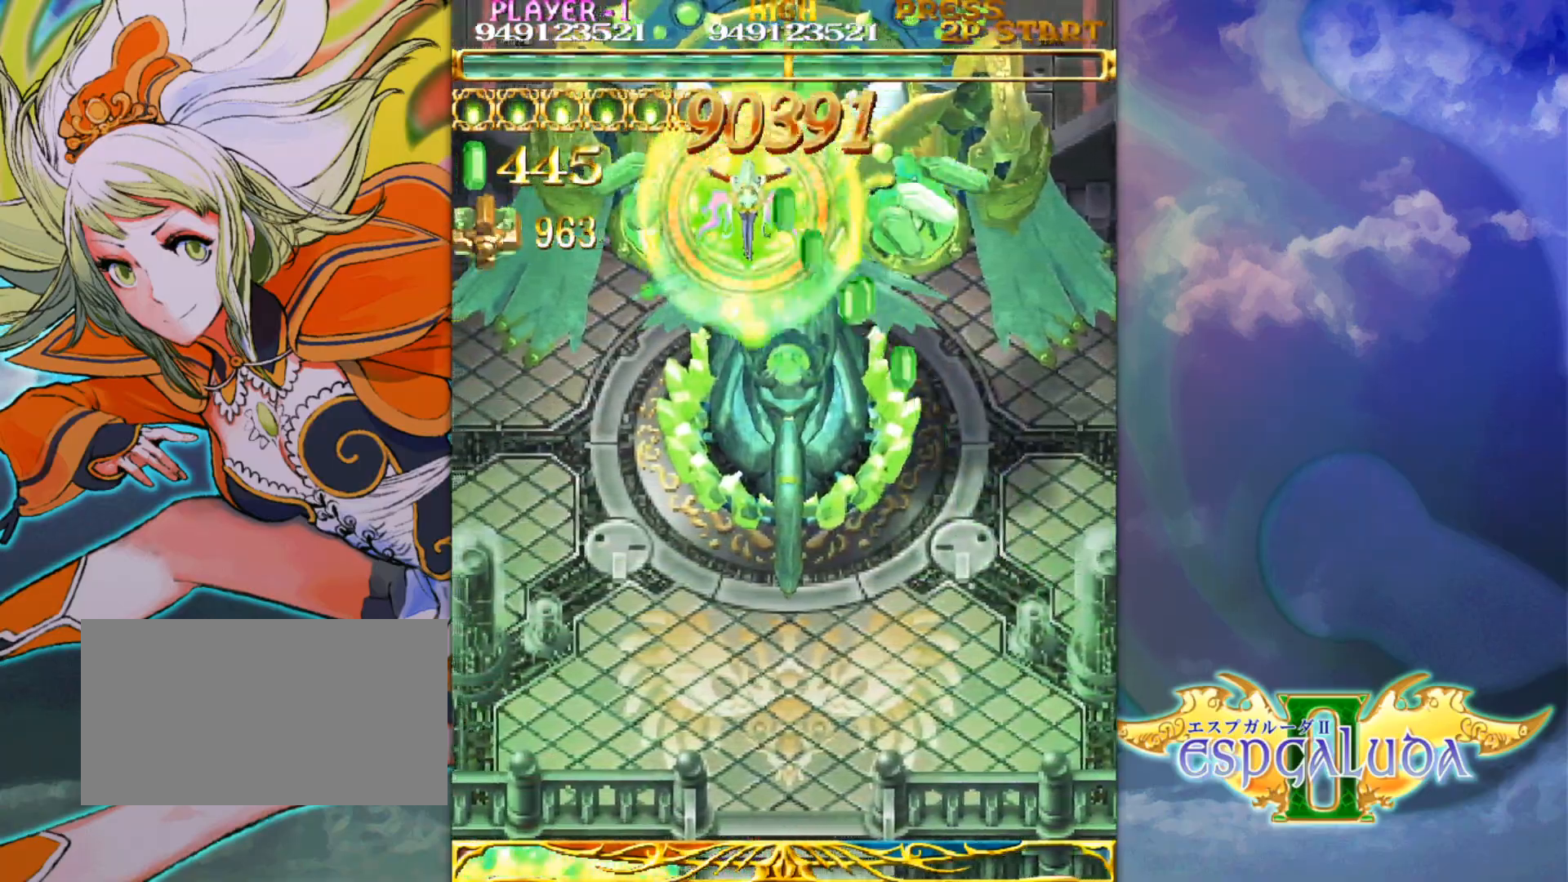
{"buttons": [], "left_stick": "down-right", "events": [[33, "left_stick", "down-right"], [167, "left_stick", "up-right"], [250, "left_stick", "up-left"], [350, "left_stick", "down-left"], [450, "left_stick", "down-right"]]}
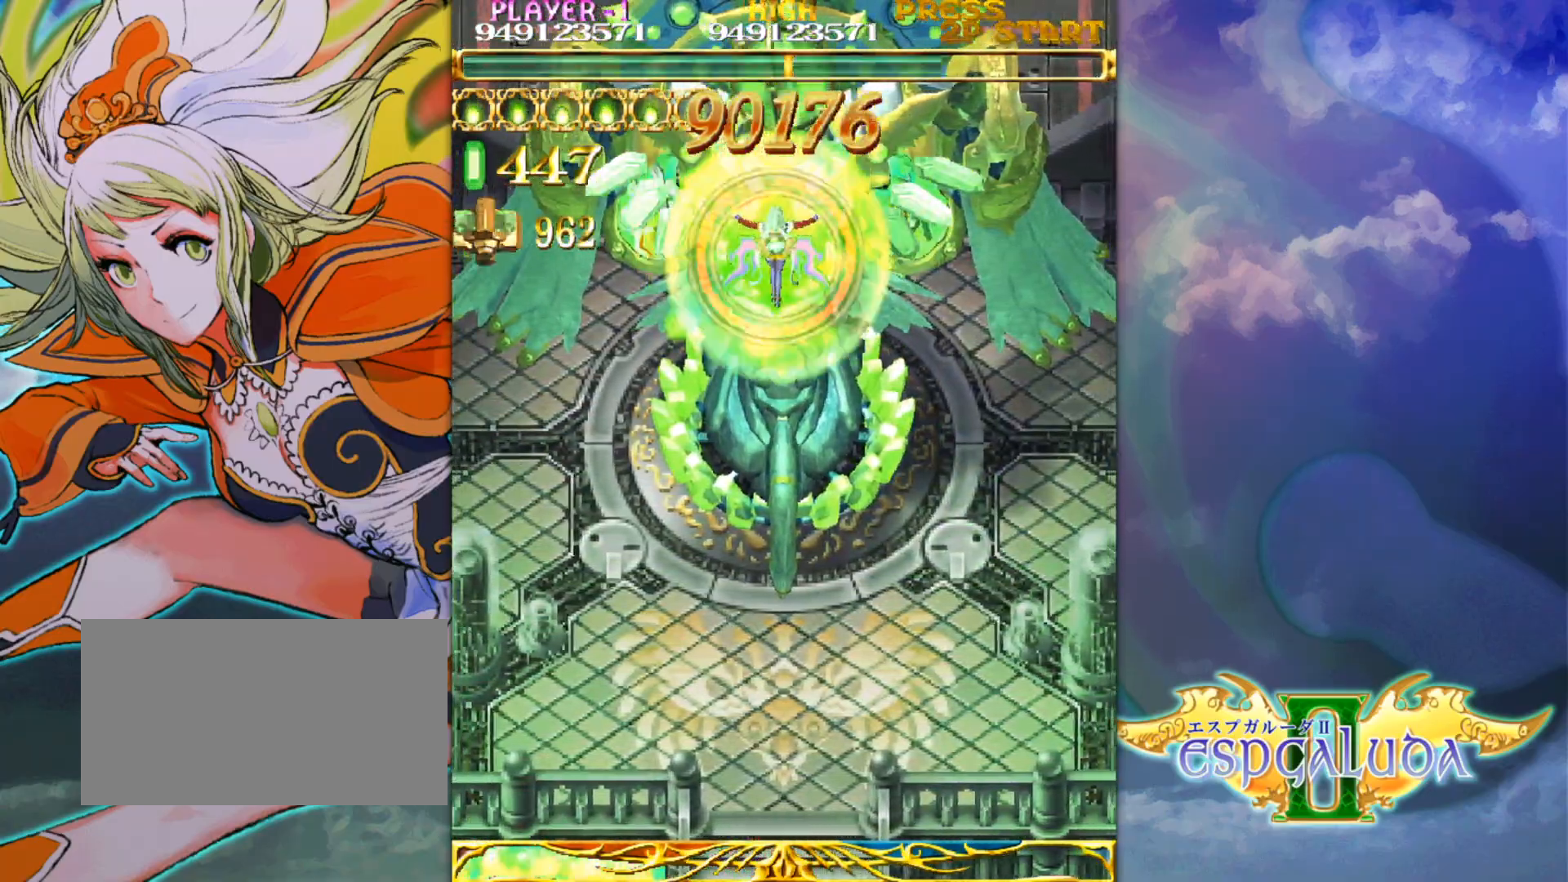
{"buttons": [], "left_stick": "up-left", "events": [[67, "left_stick", "up-right"], [133, "left_stick", "up-left"], [233, "left_stick", "down-left"], [317, "left_stick", "down-right"], [433, "left_stick", "up"], [483, "left_stick", "up-left"]]}
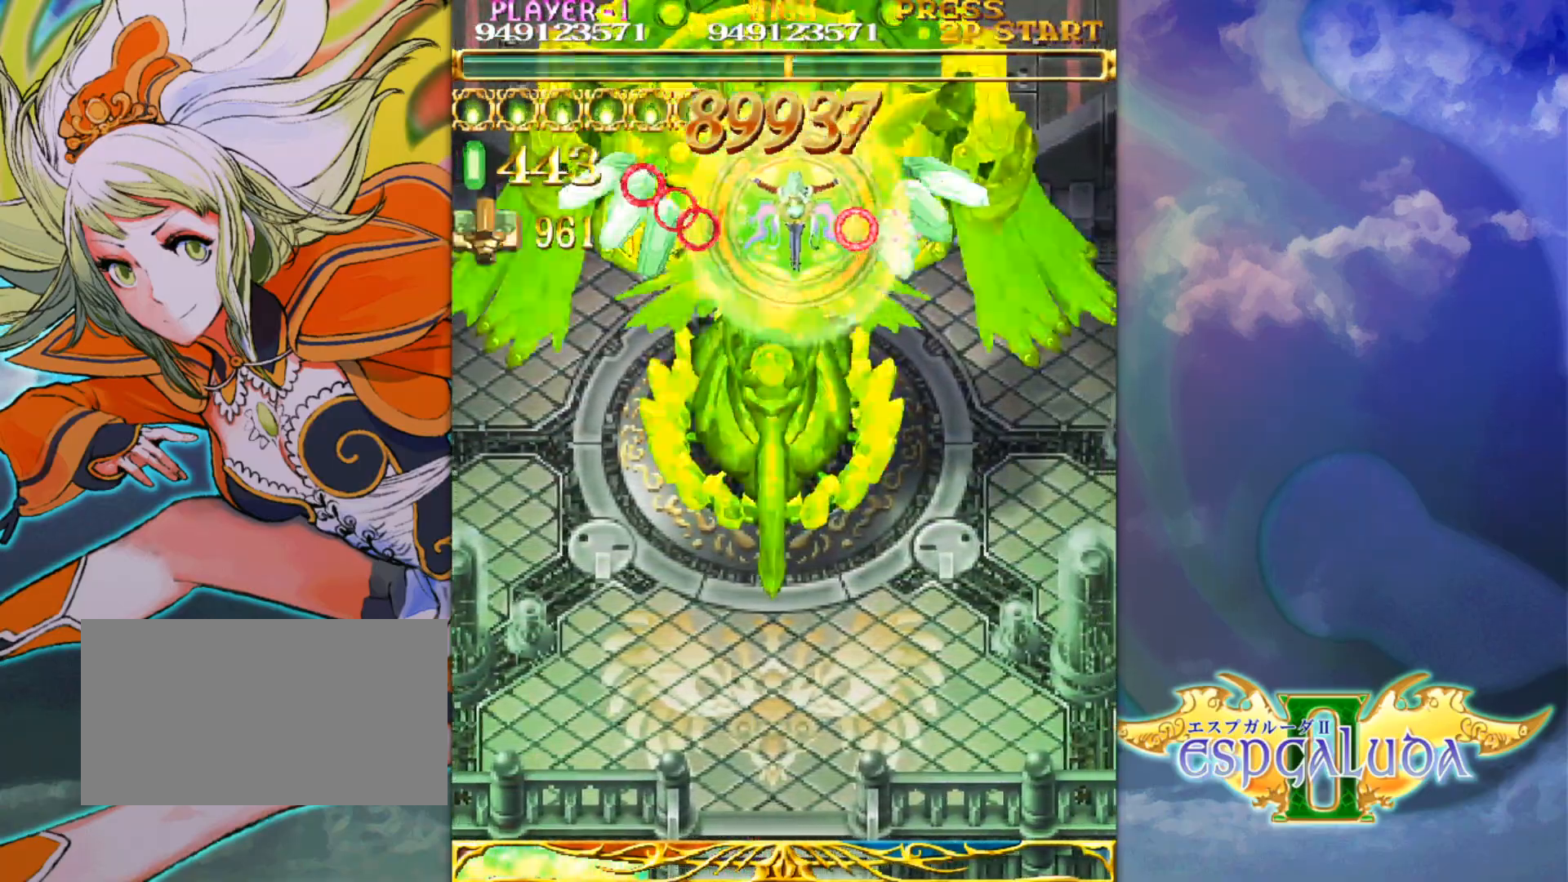
{"buttons": [], "left_stick": "down-left", "events": [[67, "left_stick", "left"], [150, "left_stick", "down"], [250, "left_stick", "right"], [317, "left_stick", "up"], [450, "left_stick", "down-left"]]}
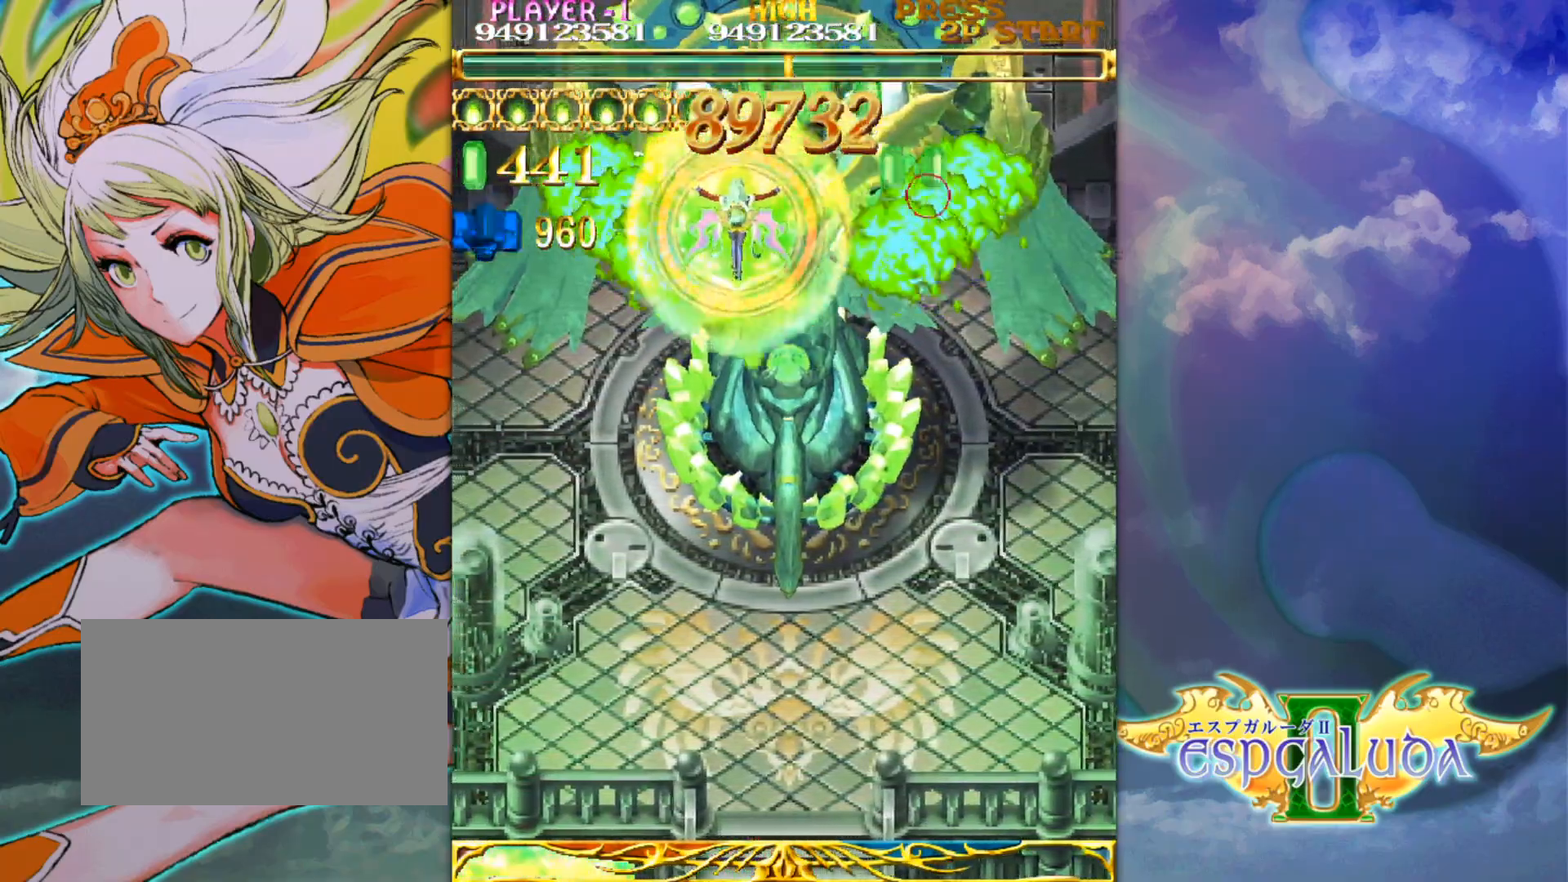
{"buttons": [], "left_stick": "right", "events": [[17, "left_stick", "down"], [117, "left_stick", "right"], [200, "left_stick", "up"], [333, "left_stick", "left"], [383, "left_stick", "down"], [483, "left_stick", "right"]]}
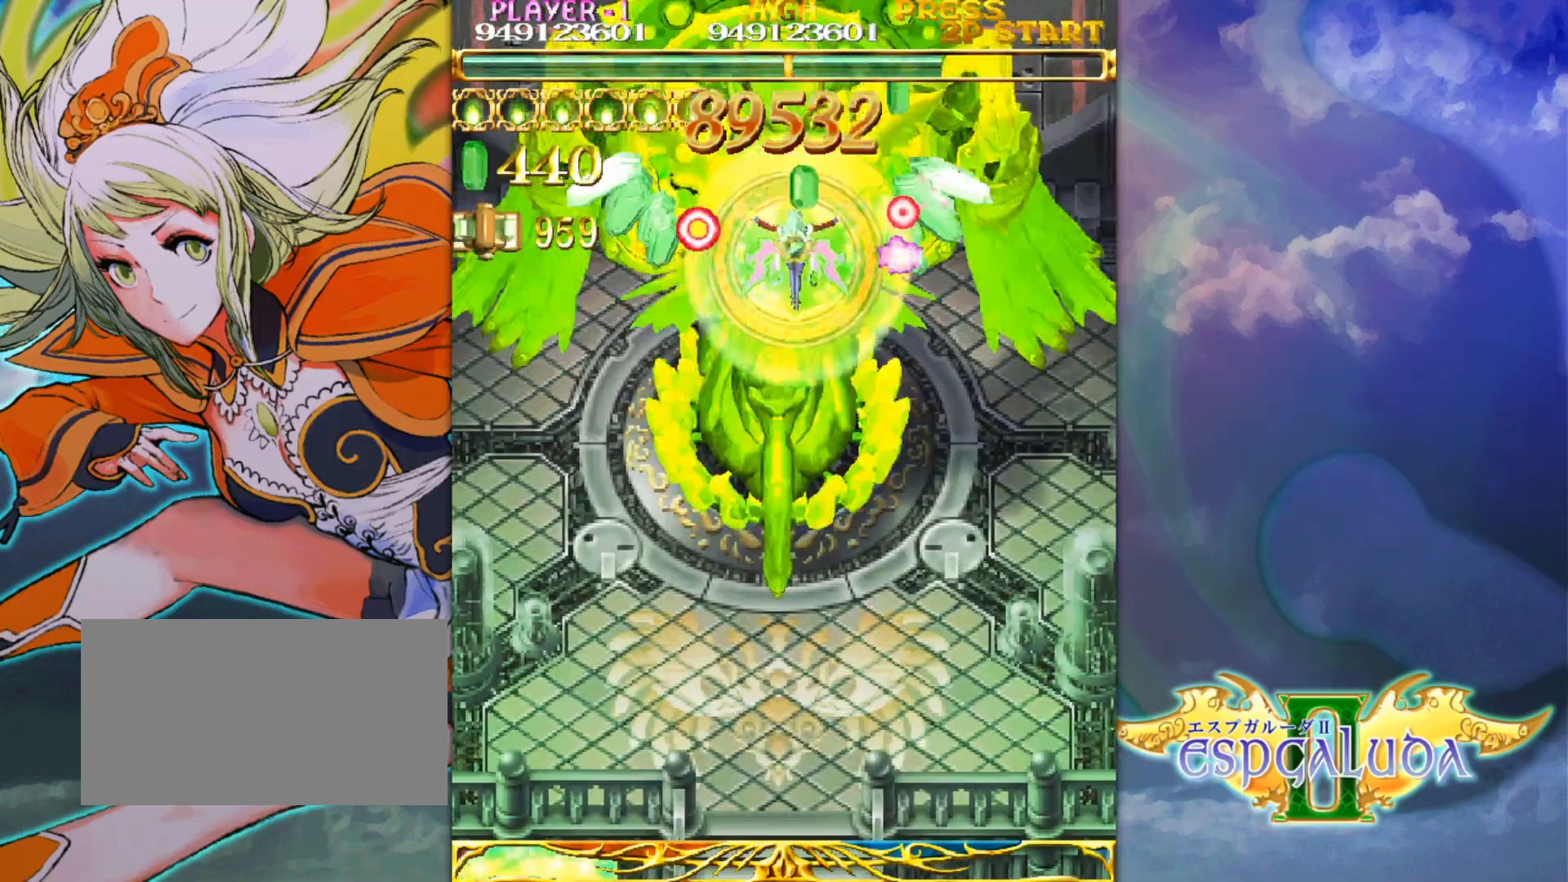
{"buttons": [], "left_stick": "up-left", "events": [[67, "left_stick", "up"], [167, "left_stick", "left"], [250, "left_stick", "down"], [367, "left_stick", "right"], [450, "left_stick", "up-left"]]}
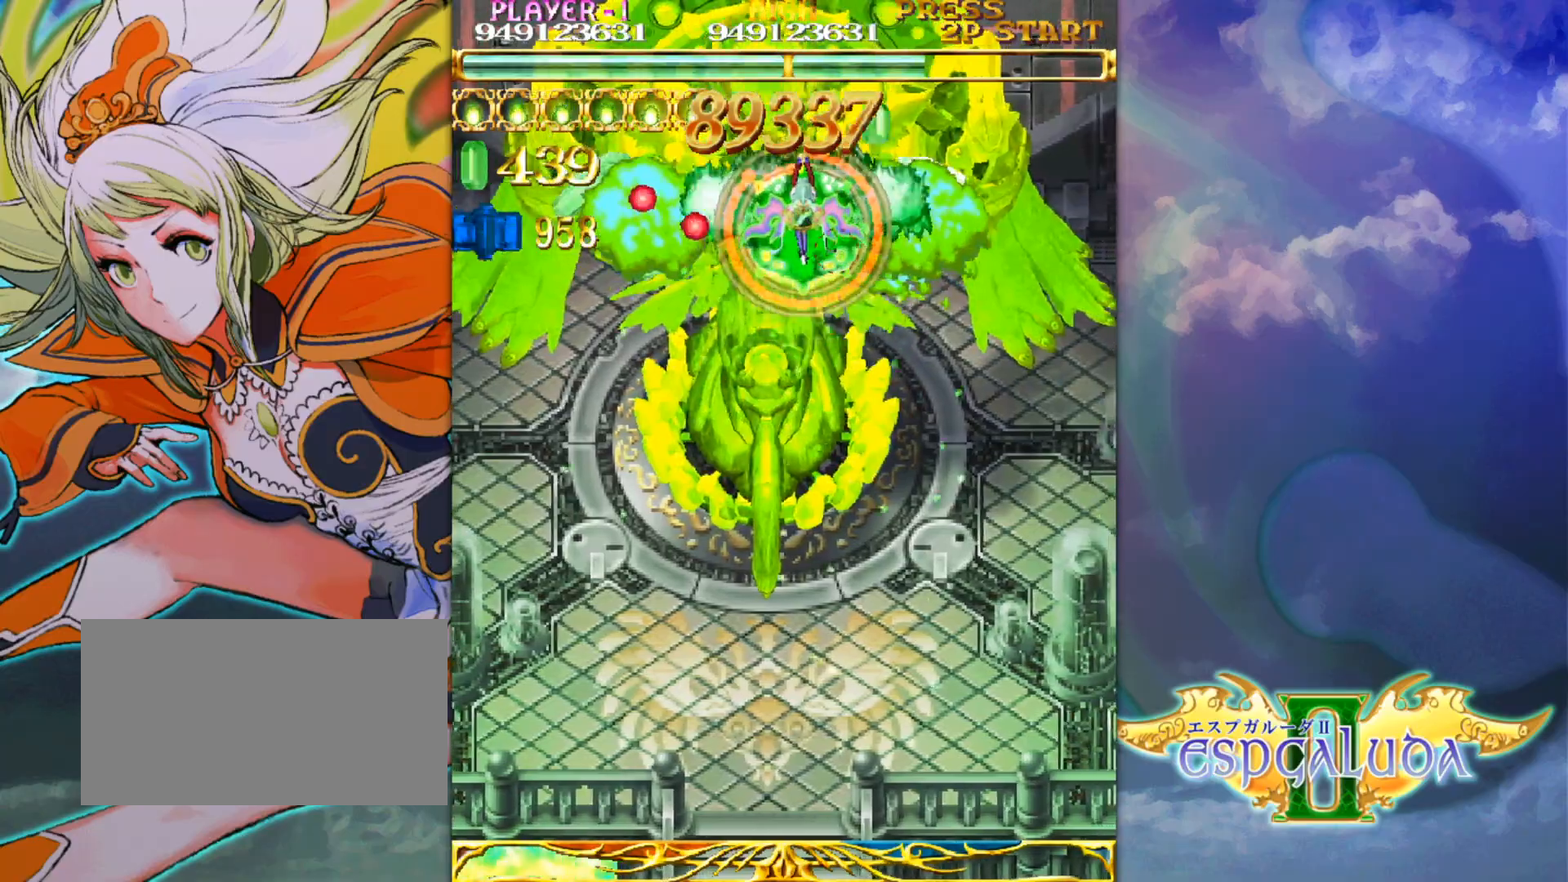
{"buttons": [], "left_stick": "down-left", "events": [[33, "left_stick", "left"], [117, "left_stick", "down"], [233, "left_stick", "right"], [467, "left_stick", "down-left"]]}
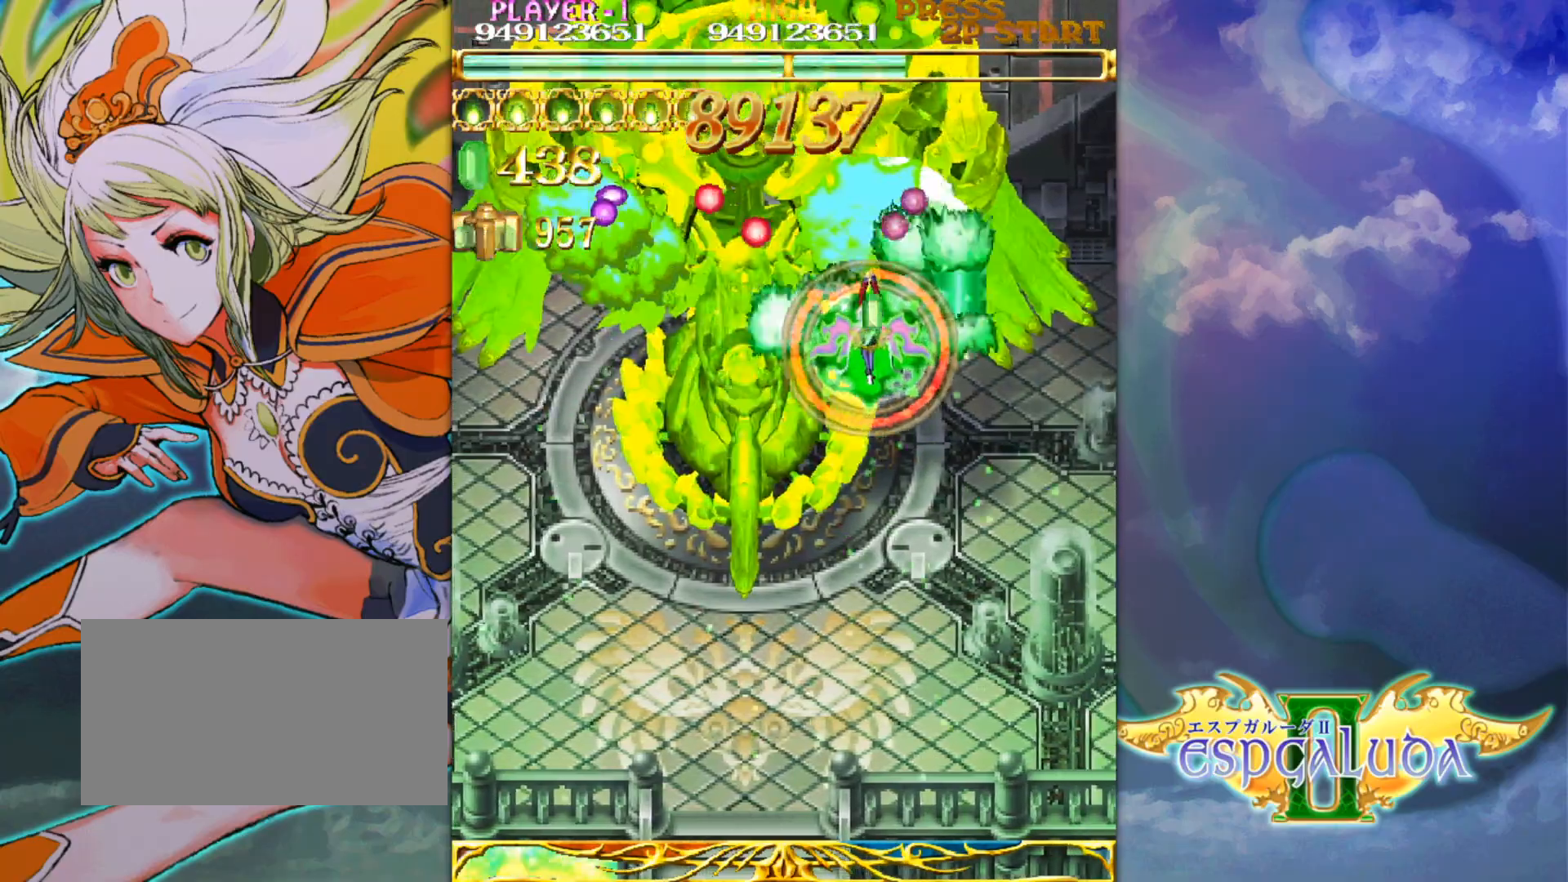
{"buttons": [], "left_stick": "down", "events": [[167, "left_stick", "up-left"], [267, "left_stick", "center"], [483, "left_stick", "down"]]}
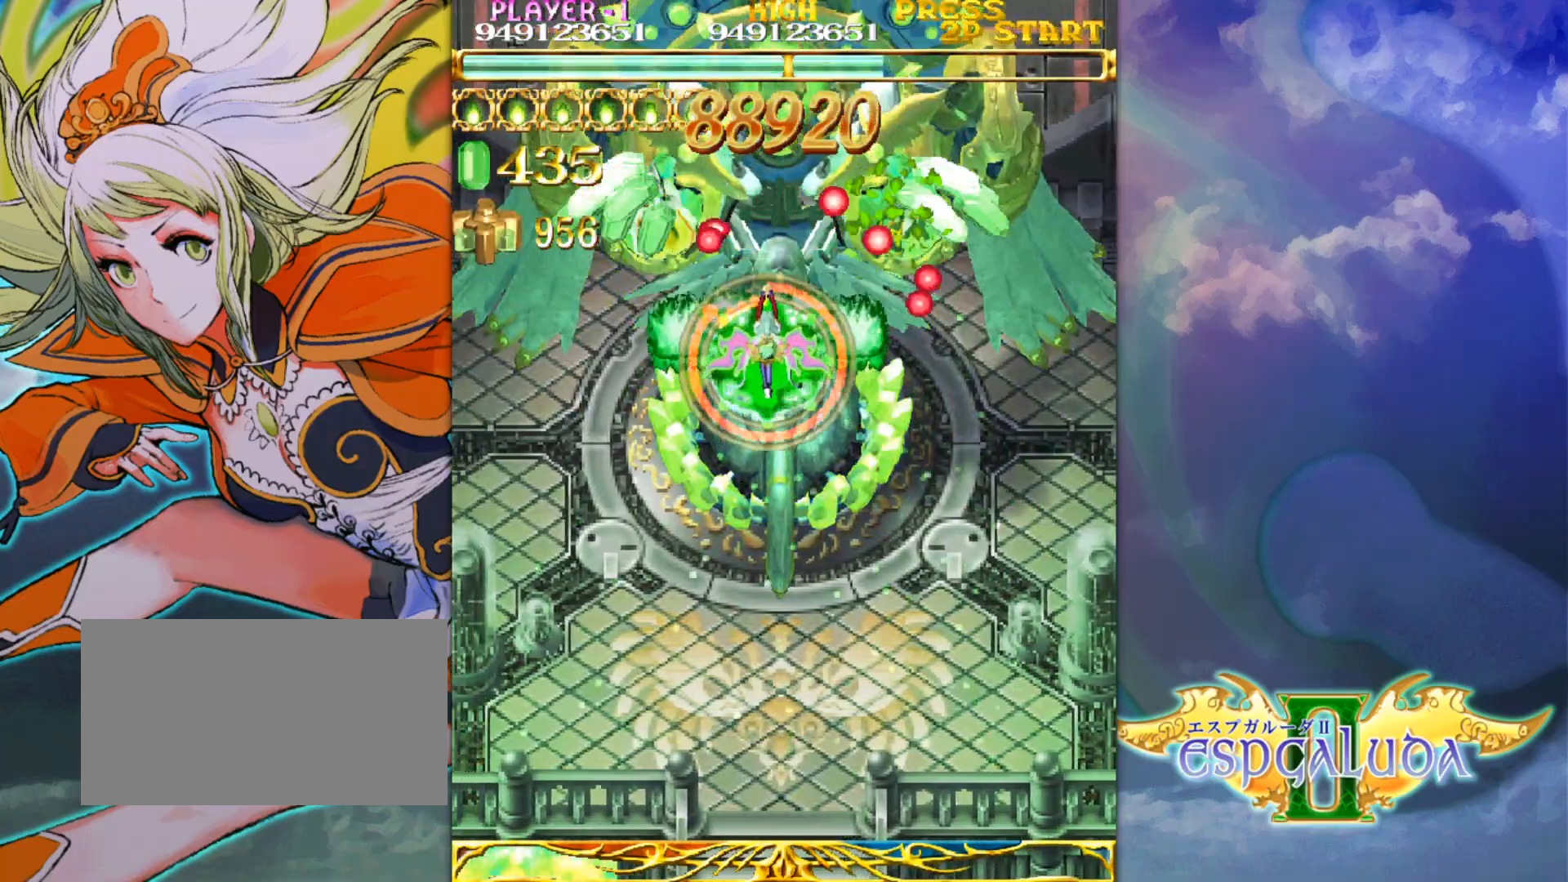
{"buttons": [], "left_stick": "center", "events": [[67, "left_stick", "center"], [150, "left_stick", "down"], [233, "left_stick", "center"], [317, "left_stick", "down-right"], [383, "left_stick", "center"]]}
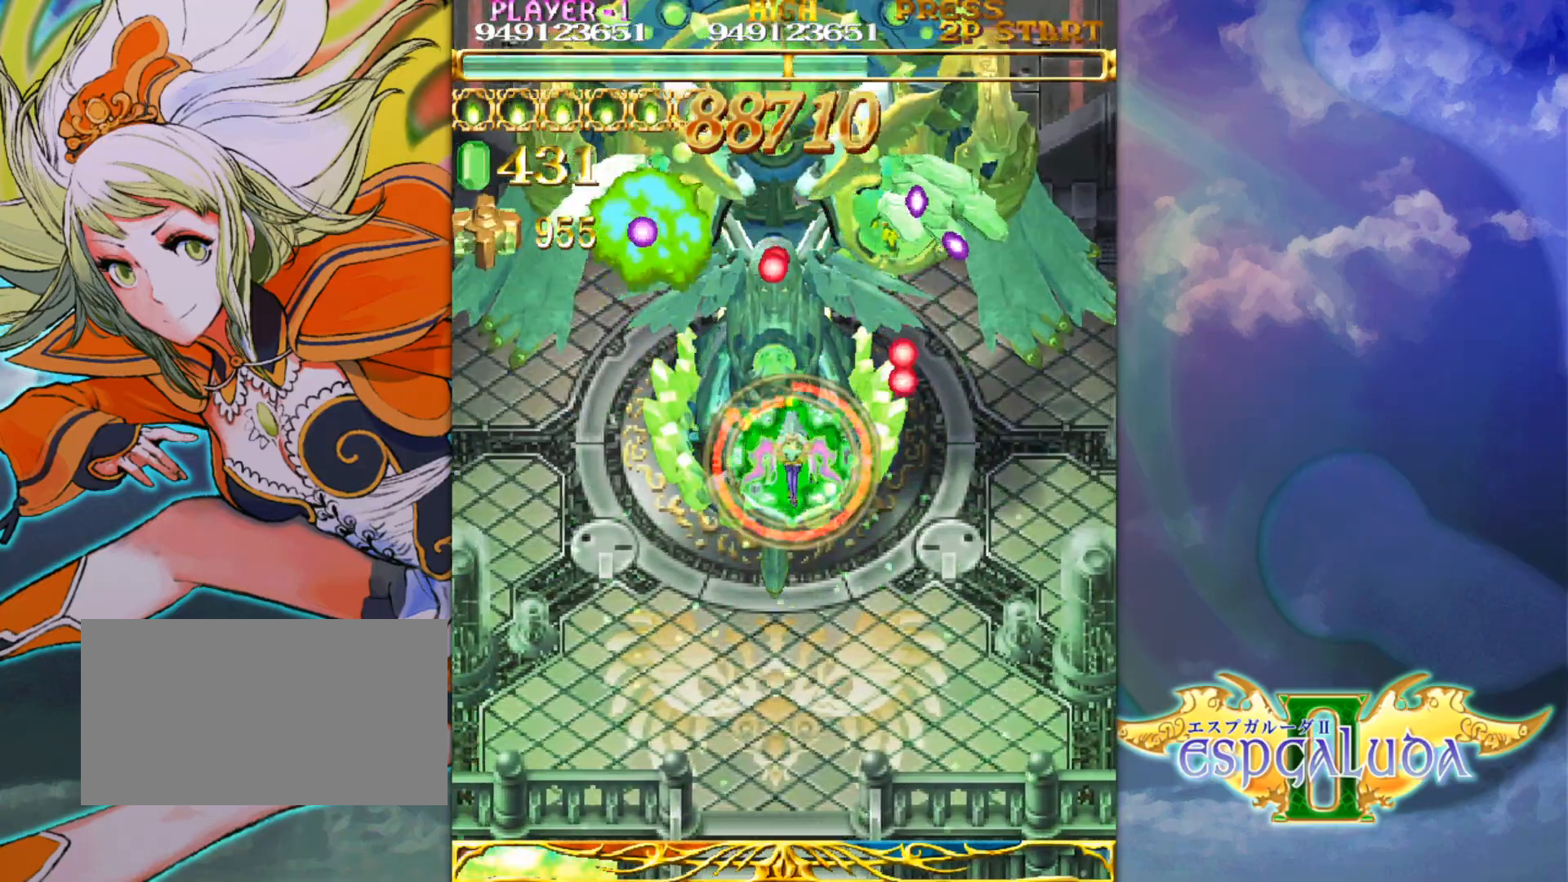
{"buttons": [], "left_stick": "down", "events": [[17, "left_stick", "down"], [350, "left_stick", "center"], [483, "left_stick", "down"]]}
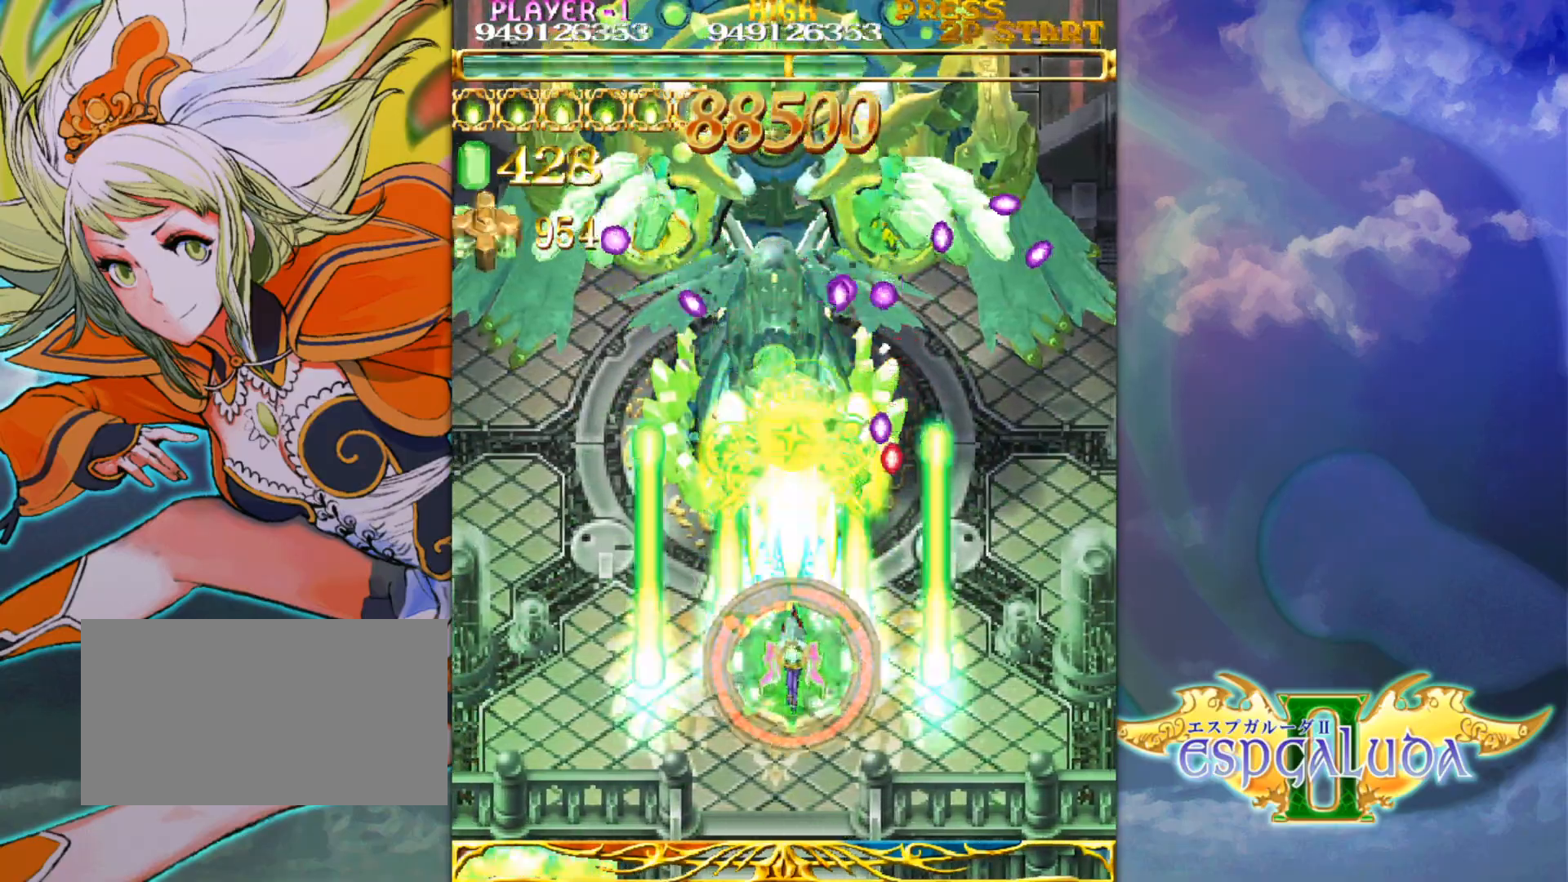
{"buttons": [], "left_stick": "center", "events": [[117, "left_stick", "center"], [183, "left_stick", "down"], [317, "left_stick", "center"]]}
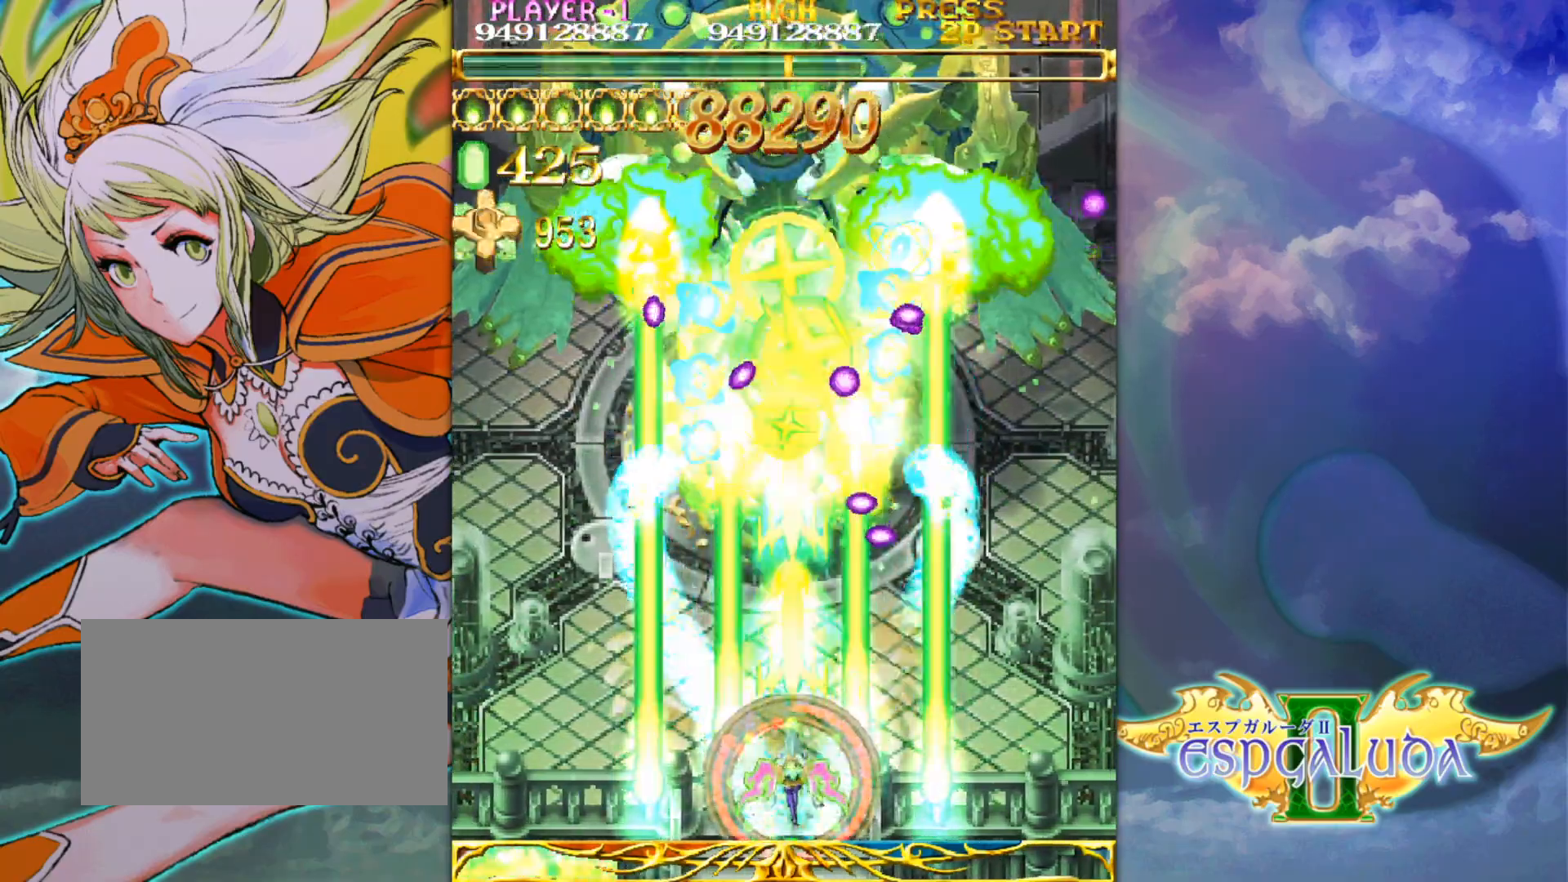
{"buttons": [], "left_stick": "center", "events": []}
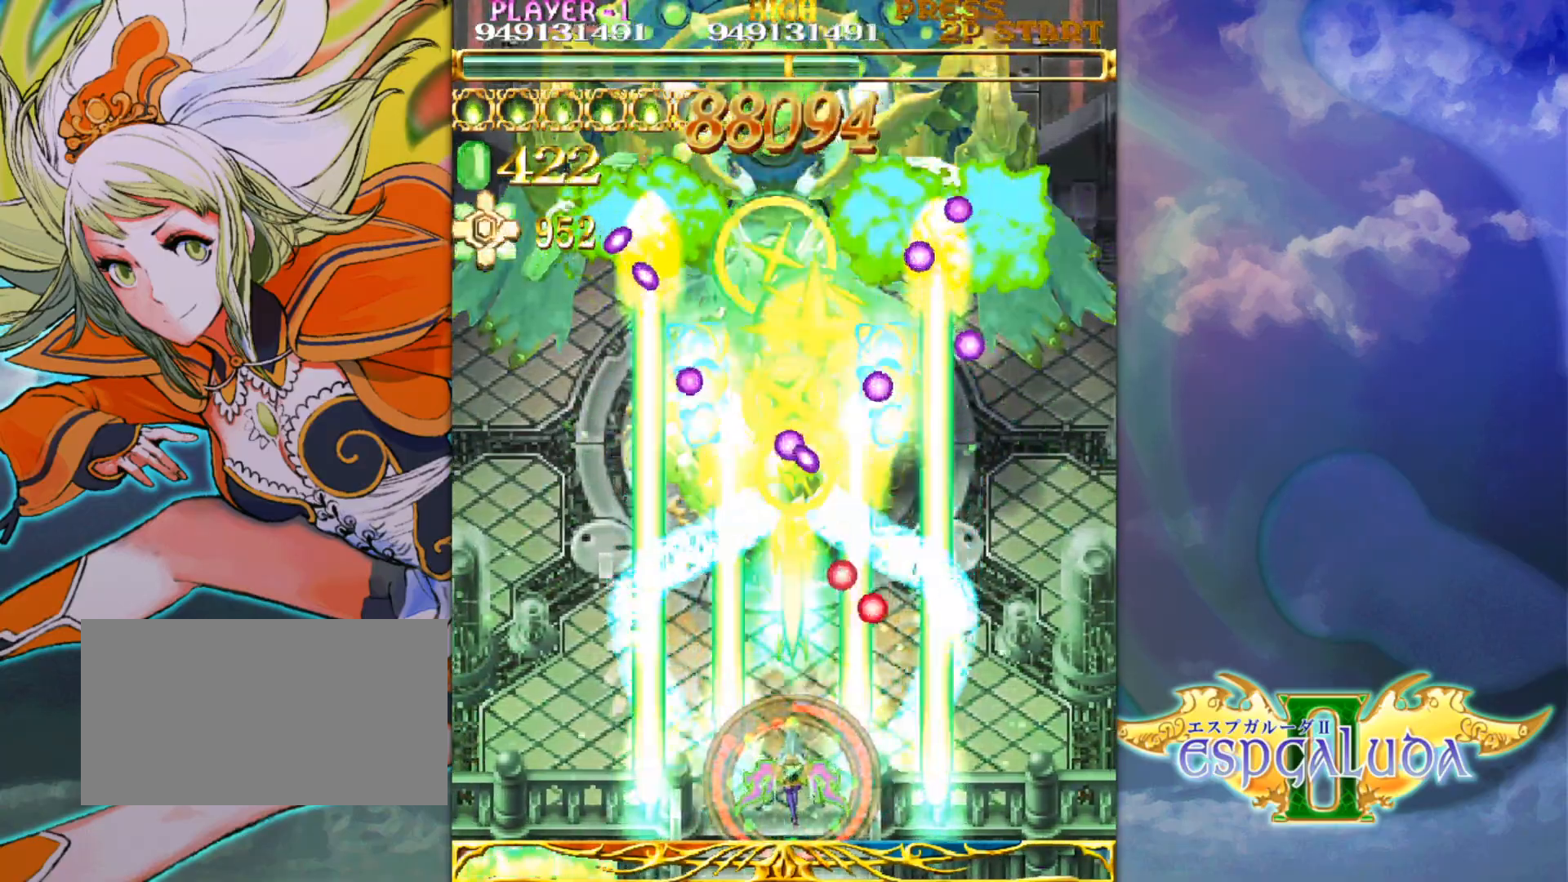
{"buttons": [], "left_stick": "center", "events": [[83, "left_stick", "down"], [233, "left_stick", "center"]]}
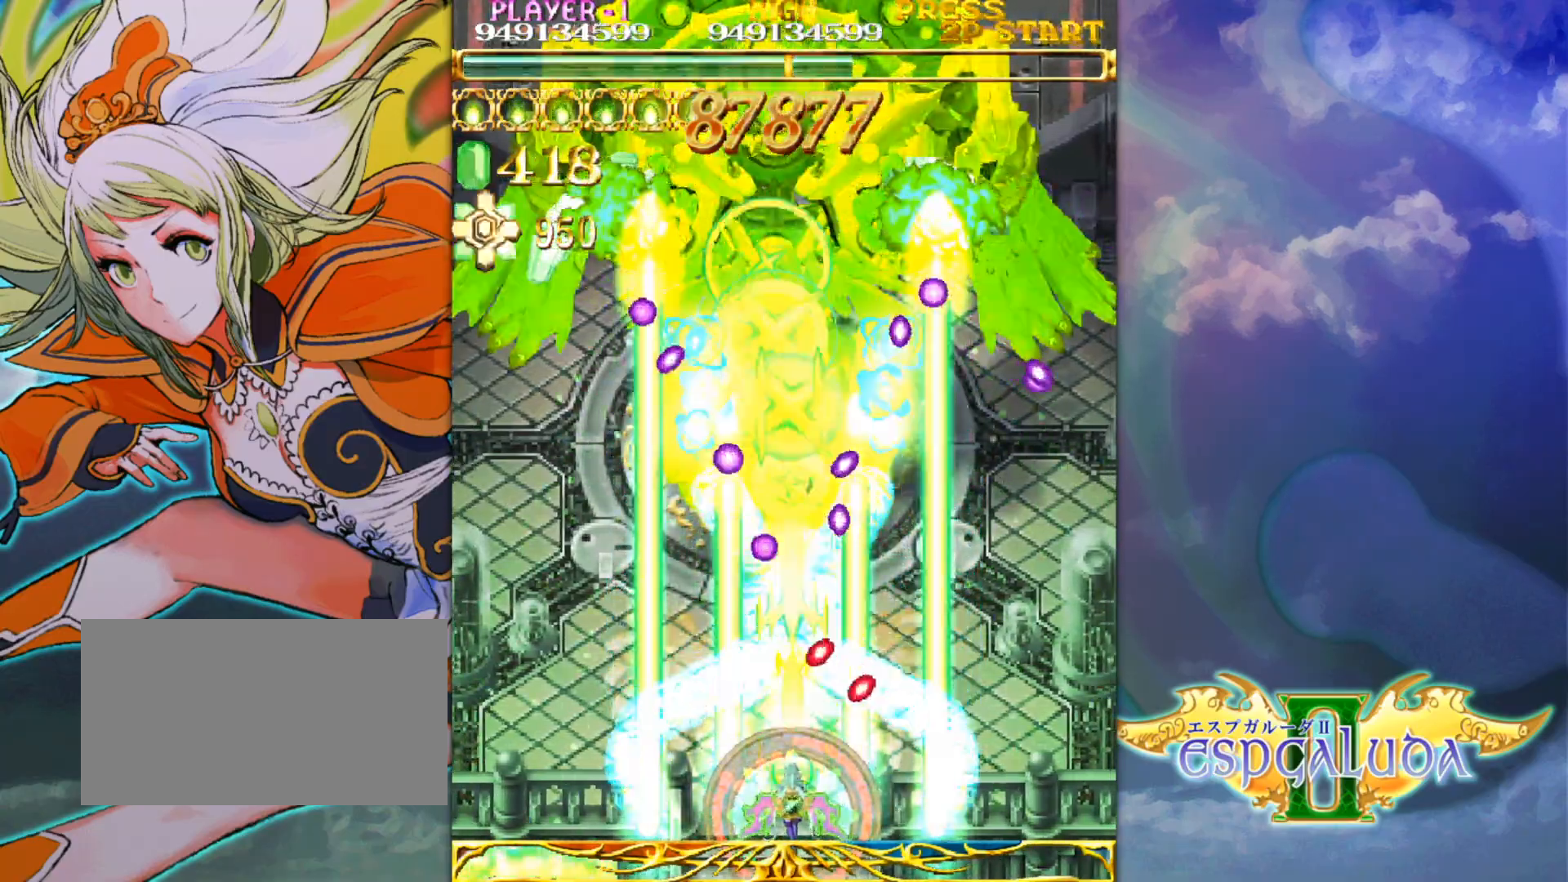
{"buttons": [], "left_stick": "down-right", "events": [[83, "left_stick", "down-right"]]}
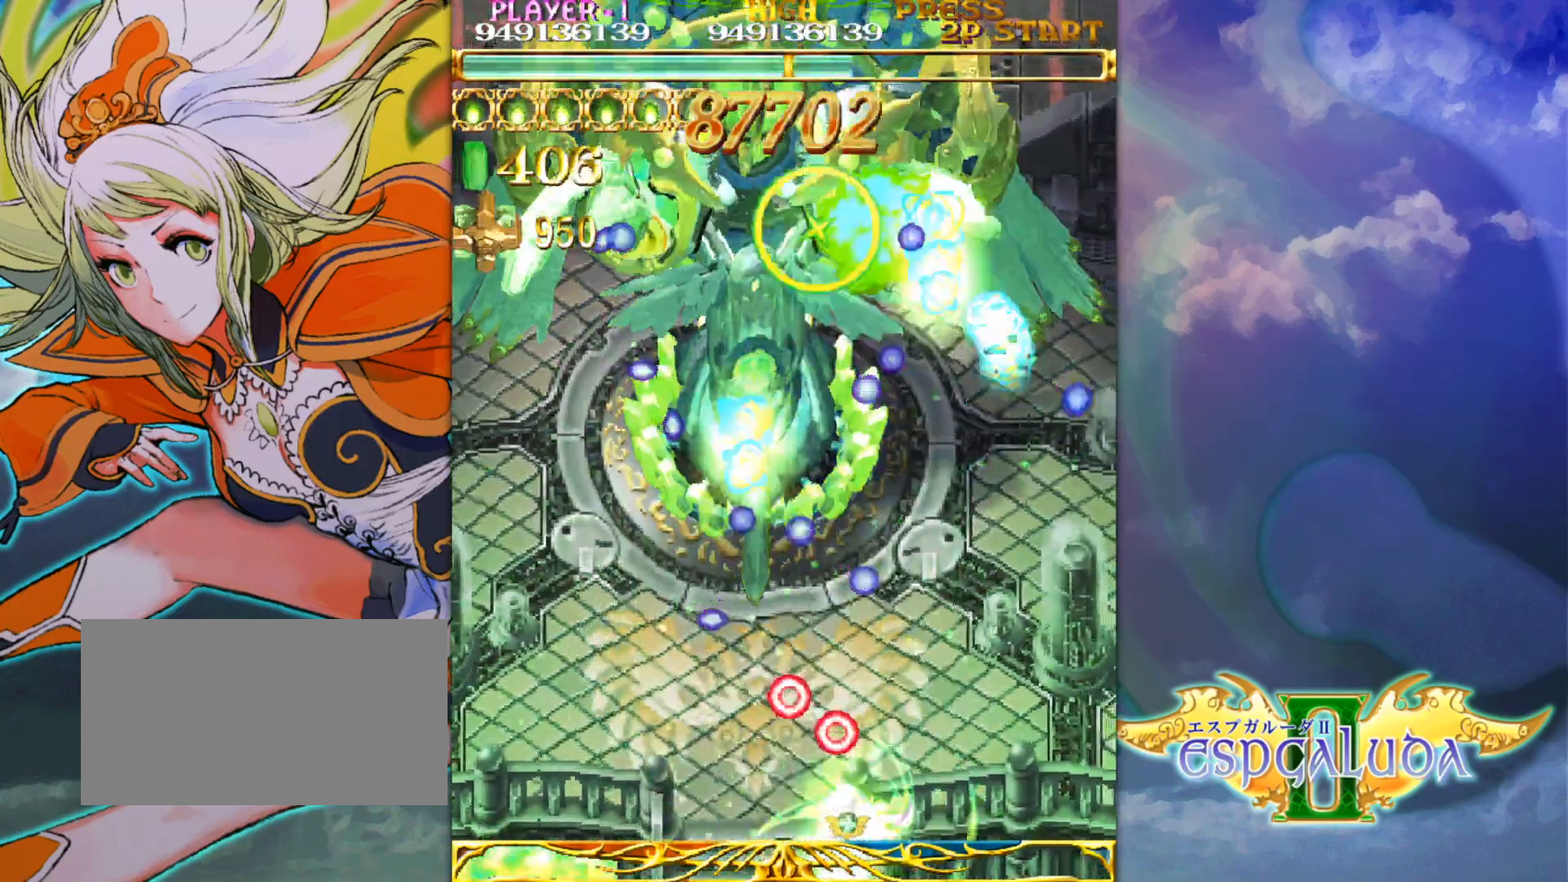
{"buttons": [], "left_stick": "down-left", "events": [[67, "left_stick", "center"], [467, "left_stick", "down-left"]]}
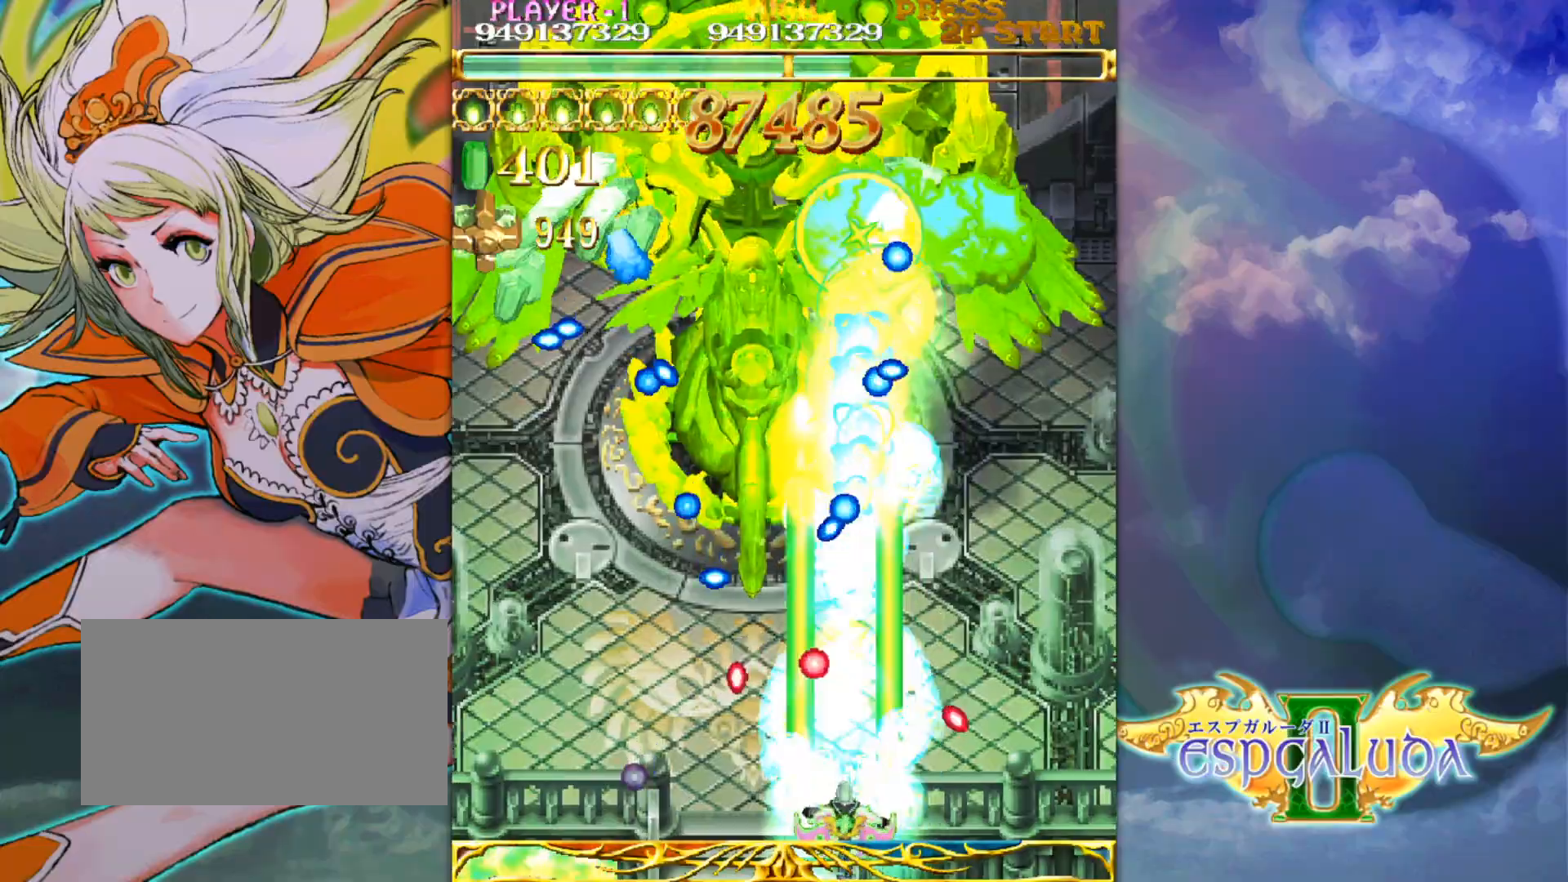
{"buttons": [], "left_stick": "center", "events": [[50, "left_stick", "center"], [200, "left_stick", "left"], [317, "left_stick", "center"], [367, "left_stick", "left"], [500, "left_stick", "center"]]}
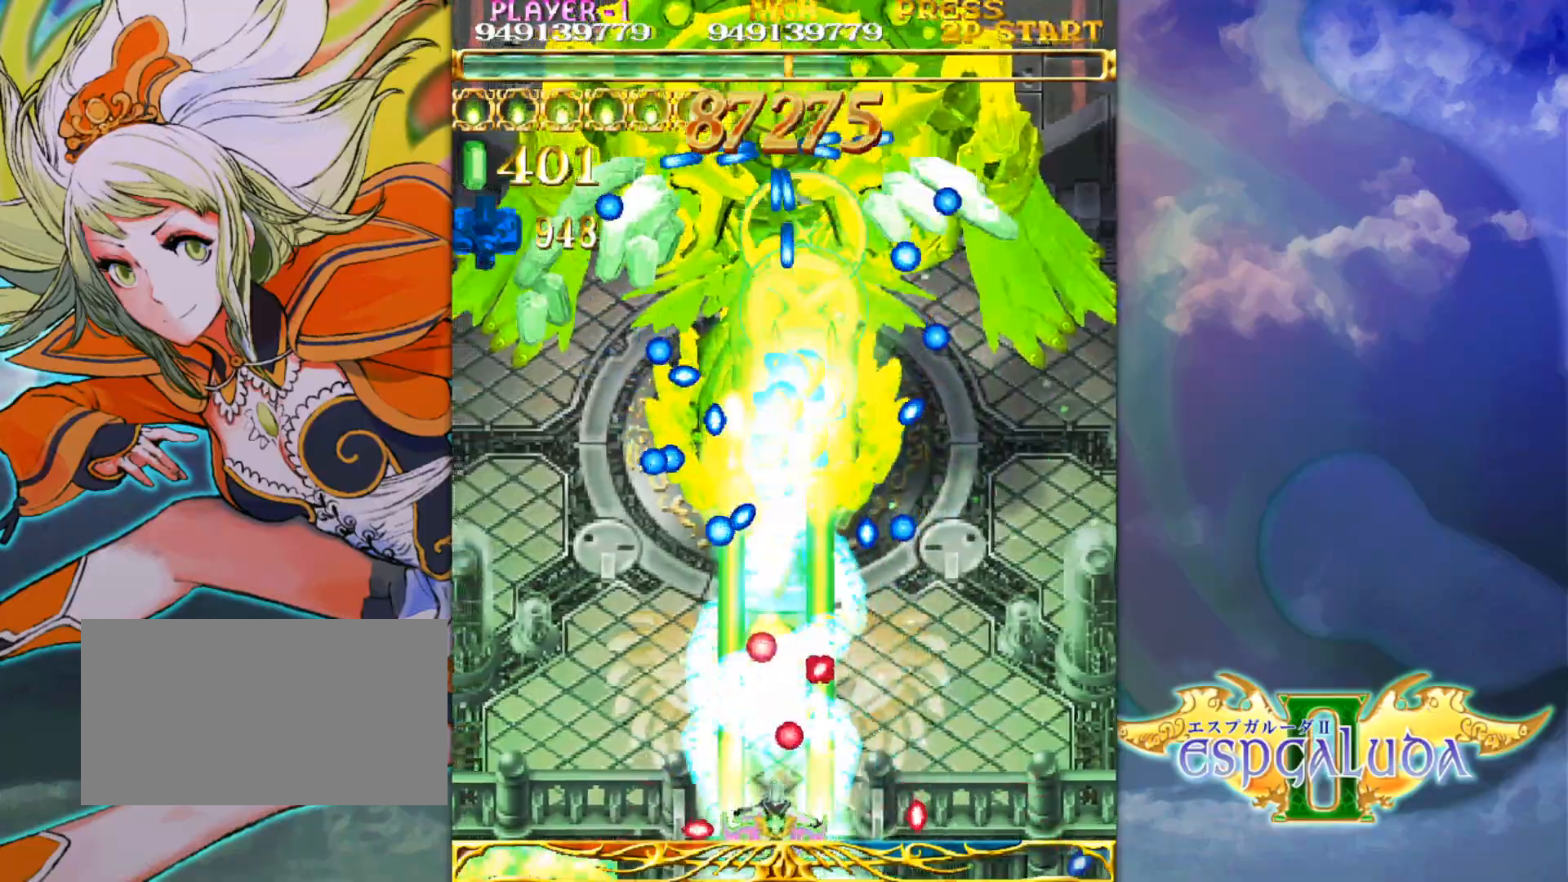
{"buttons": [], "left_stick": "center", "events": [[100, "left_stick", "left"], [183, "left_stick", "center"], [267, "left_stick", "left"], [367, "left_stick", "center"]]}
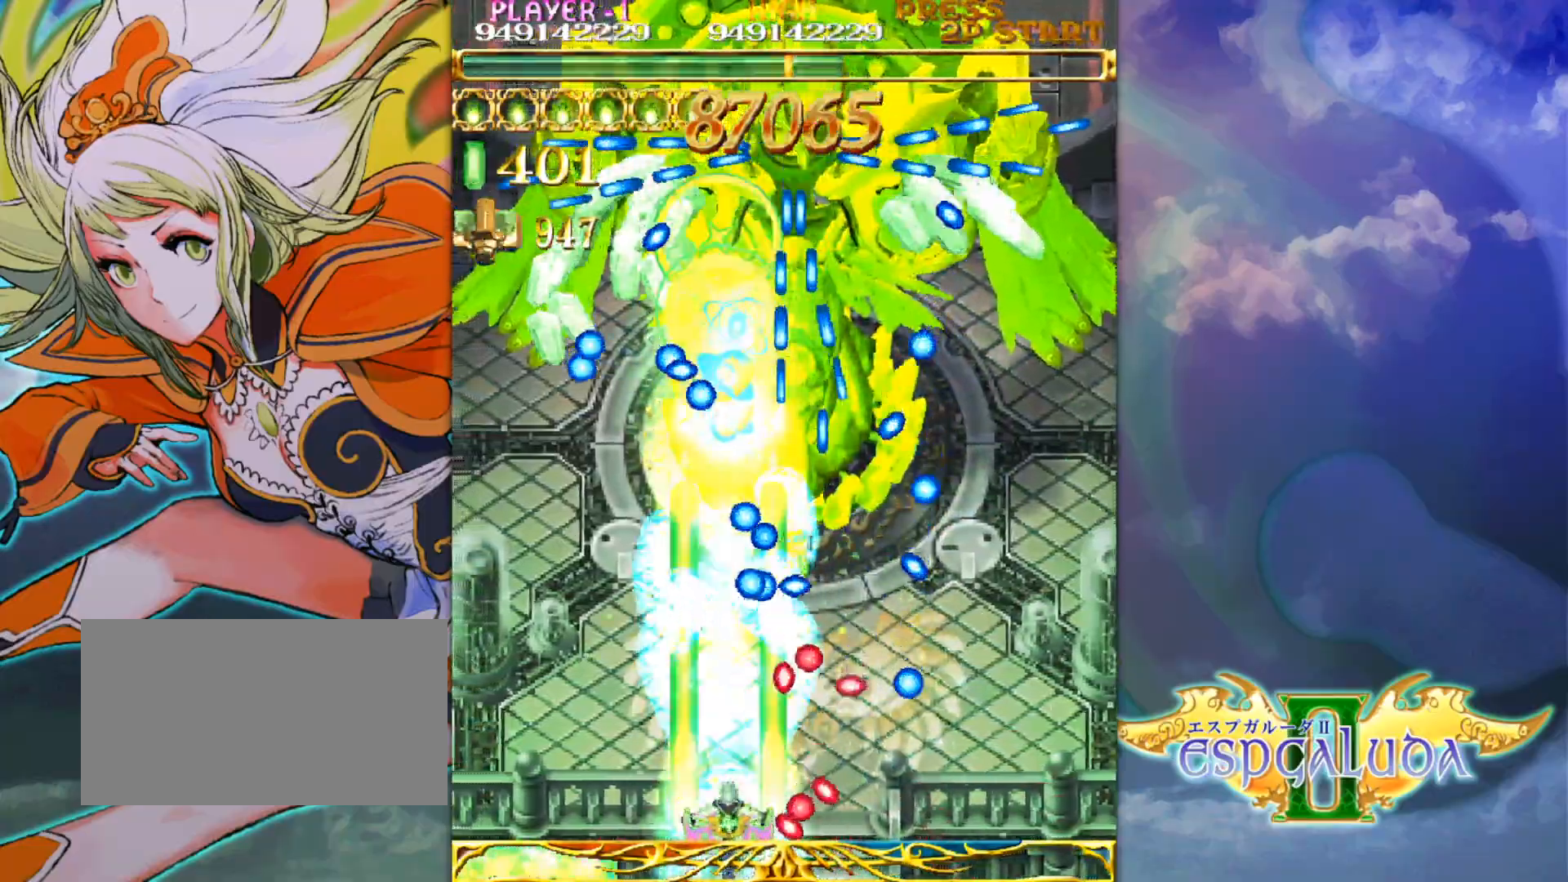
{"buttons": [], "left_stick": "center", "events": [[367, "left_stick", "left"], [467, "left_stick", "center"]]}